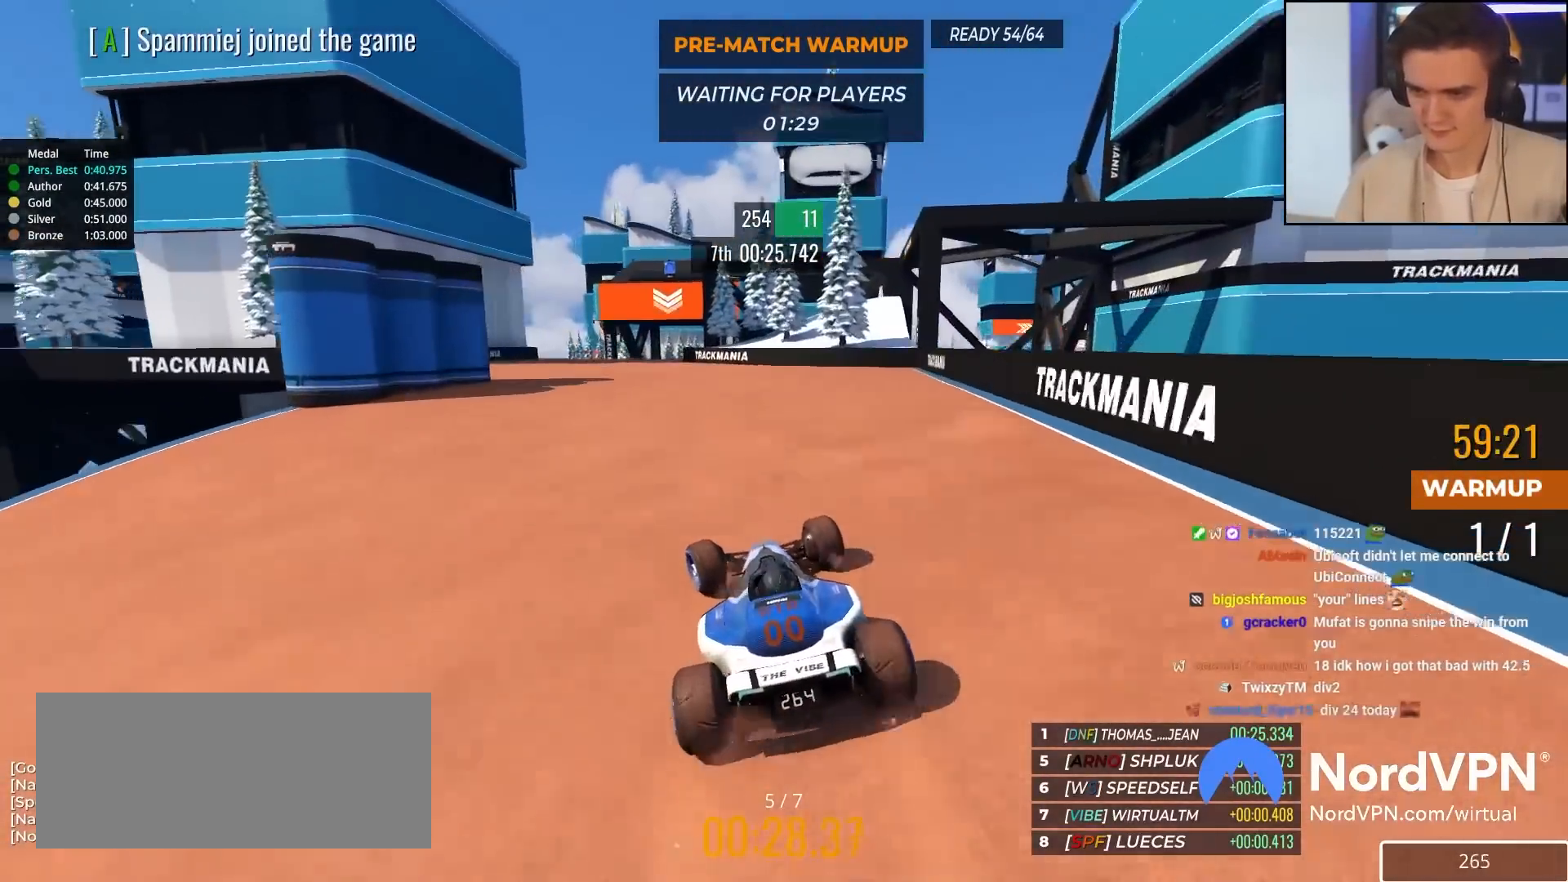
Gameplay with keyboard; each line is a JSON object with the keys held at the frame after it. "events" lists presses ("down") and releases ("up") of "brake", "down", "left", "right" and "up" between this image and that frame as [ms after this image, input, new state], when the widget could be followed in between. No other keys are recorded. Mouse input is not recorded. Key names are as the overlay labels them; some are game actions (e.g. jump) rather than physical keys.
{"keys": ["left", "up"], "events": [[83, "left", "up"], [467, "left", "down"]]}
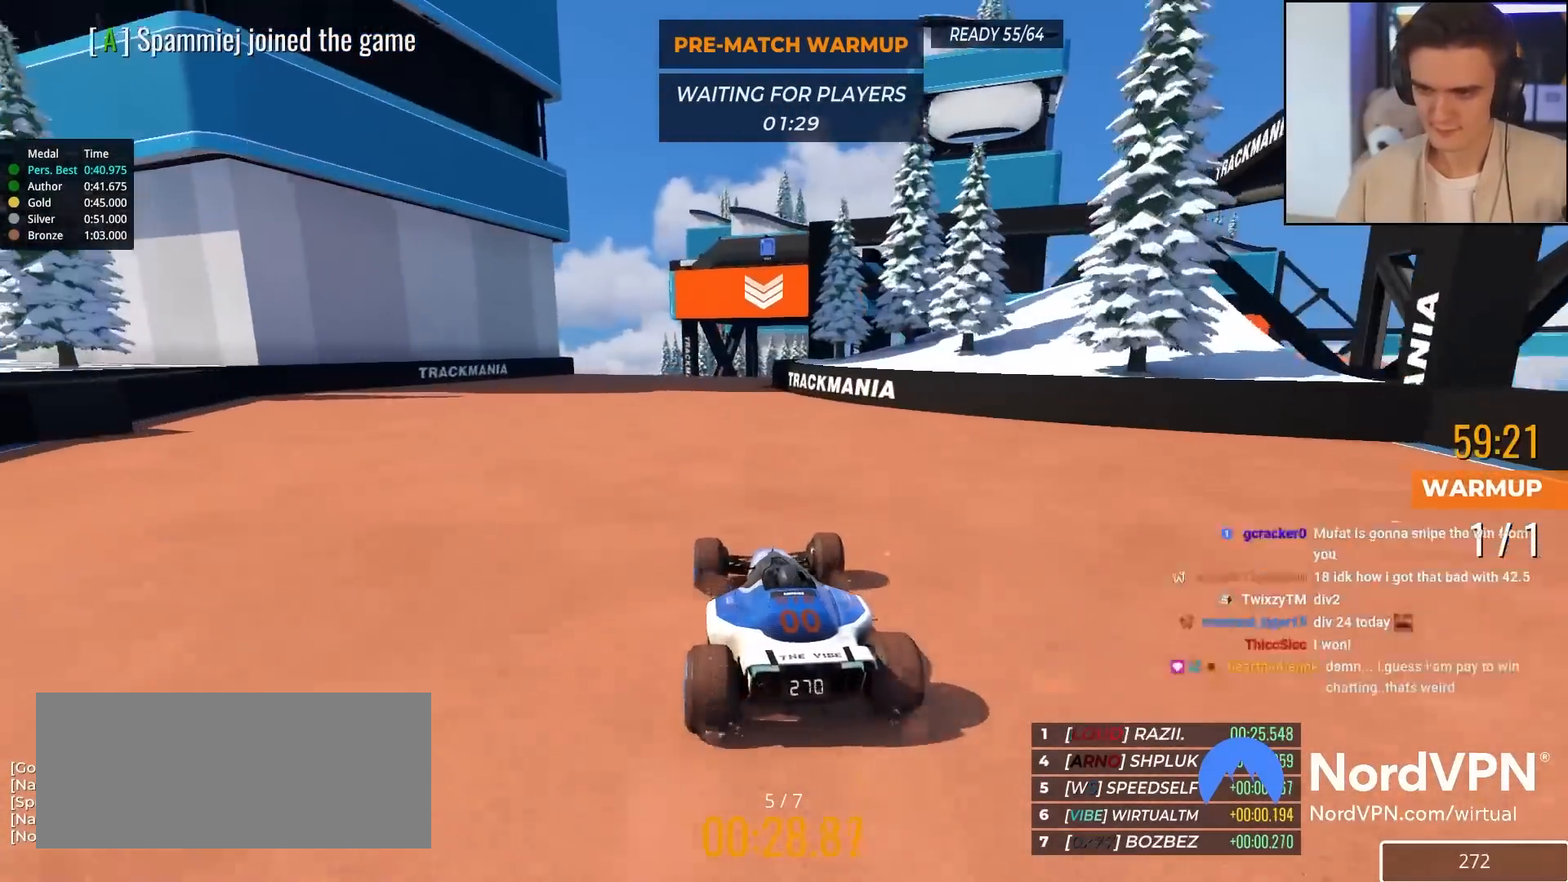
{"keys": ["right", "up"], "events": [[50, "left", "up"], [150, "right", "down"]]}
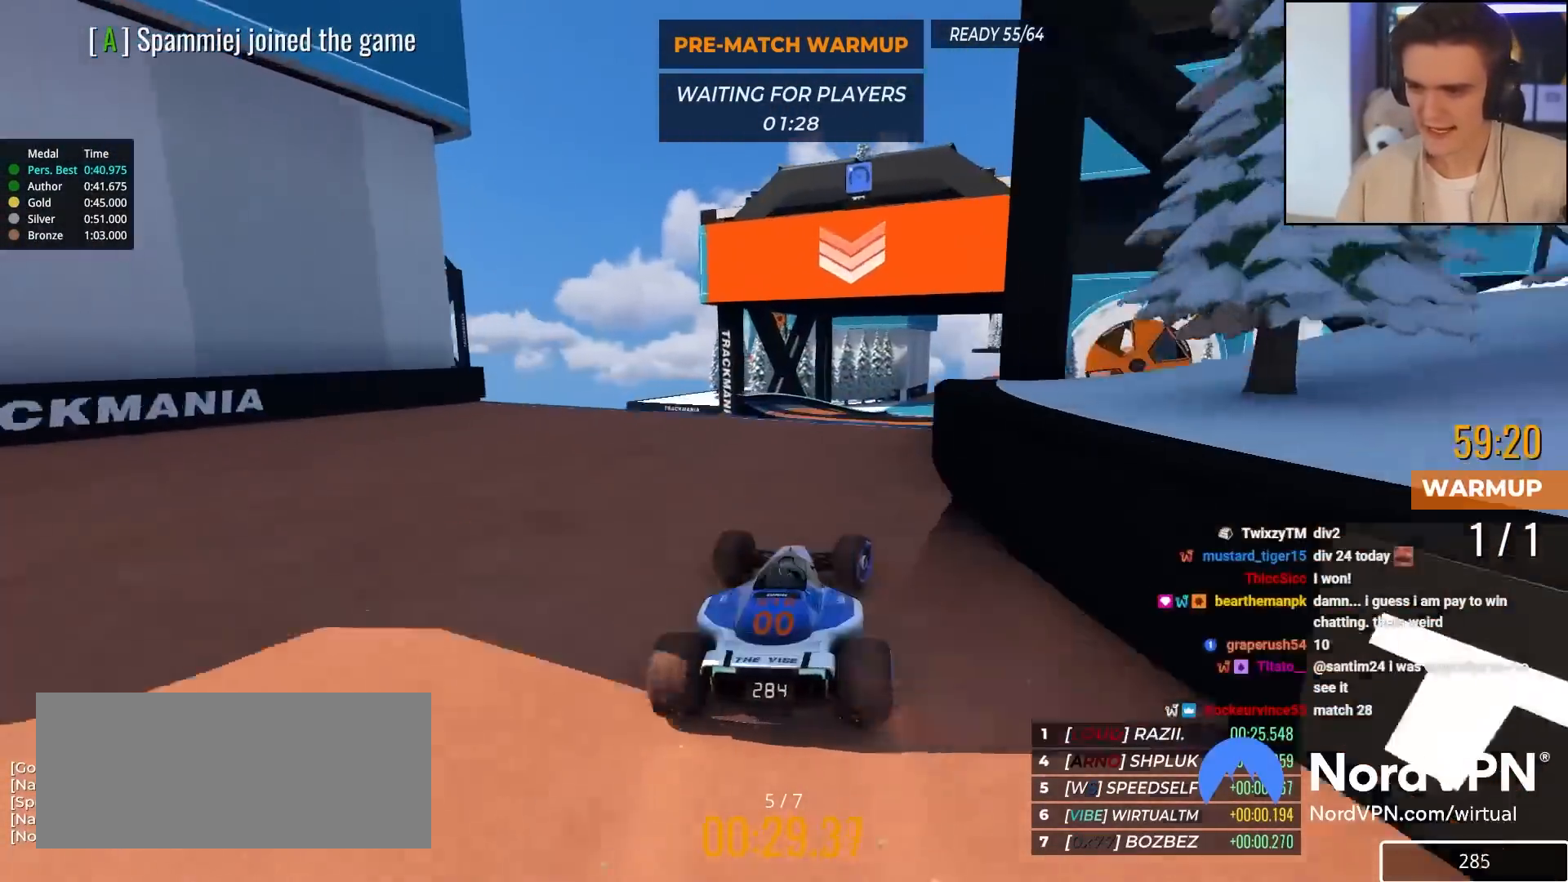
{"keys": ["brake"], "events": [[117, "right", "up"], [167, "left", "down"], [217, "left", "up"], [400, "up", "up"], [500, "brake", "down"]]}
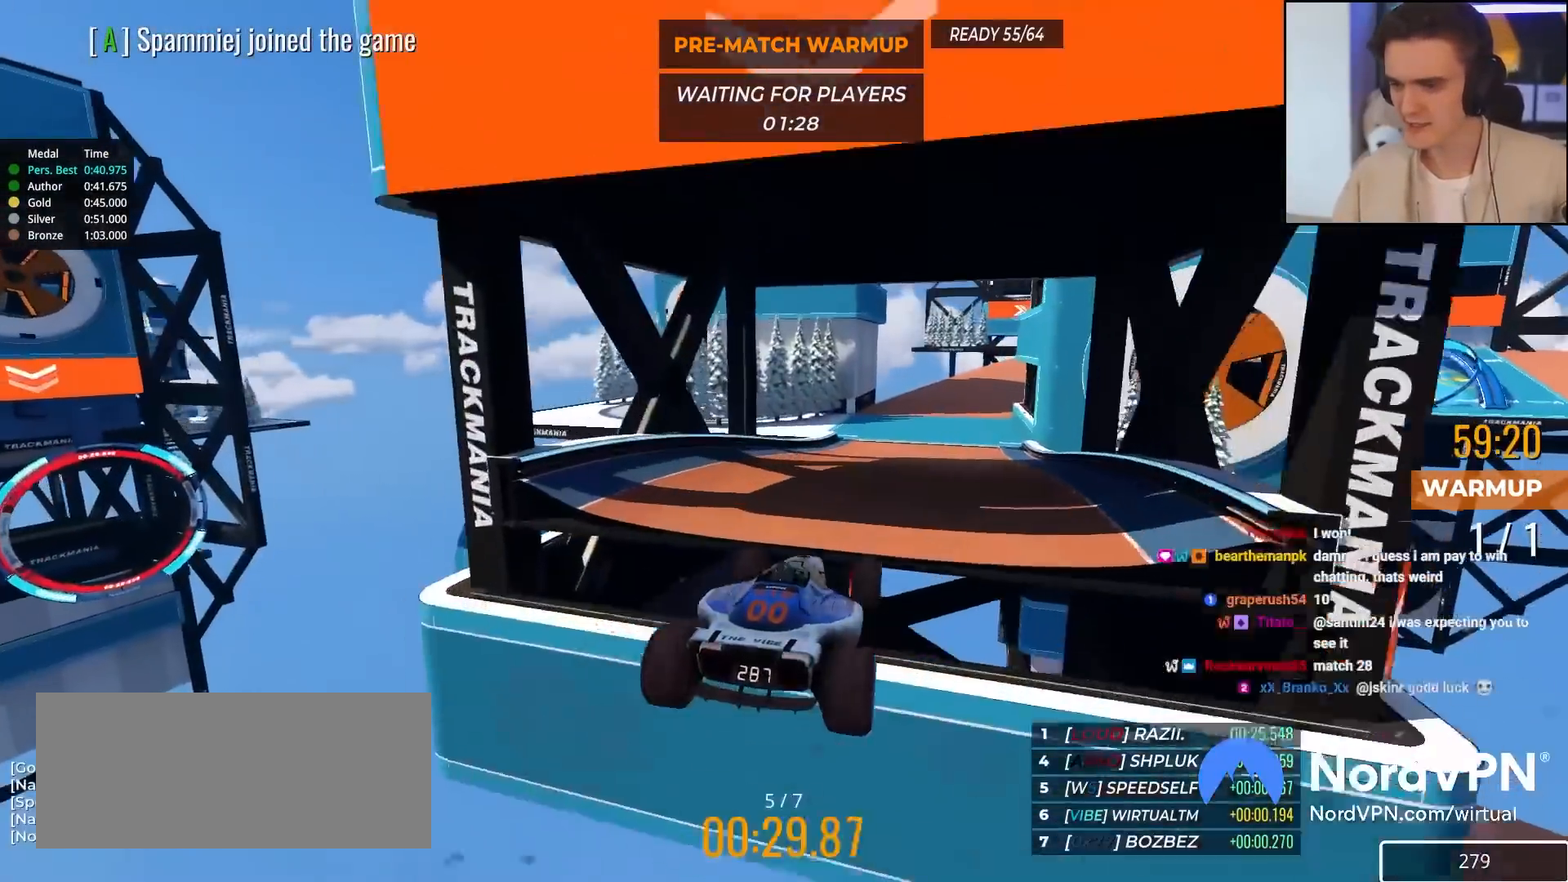
{"keys": ["right", "up"], "events": [[50, "brake", "up"], [50, "right", "down"], [133, "up", "down"]]}
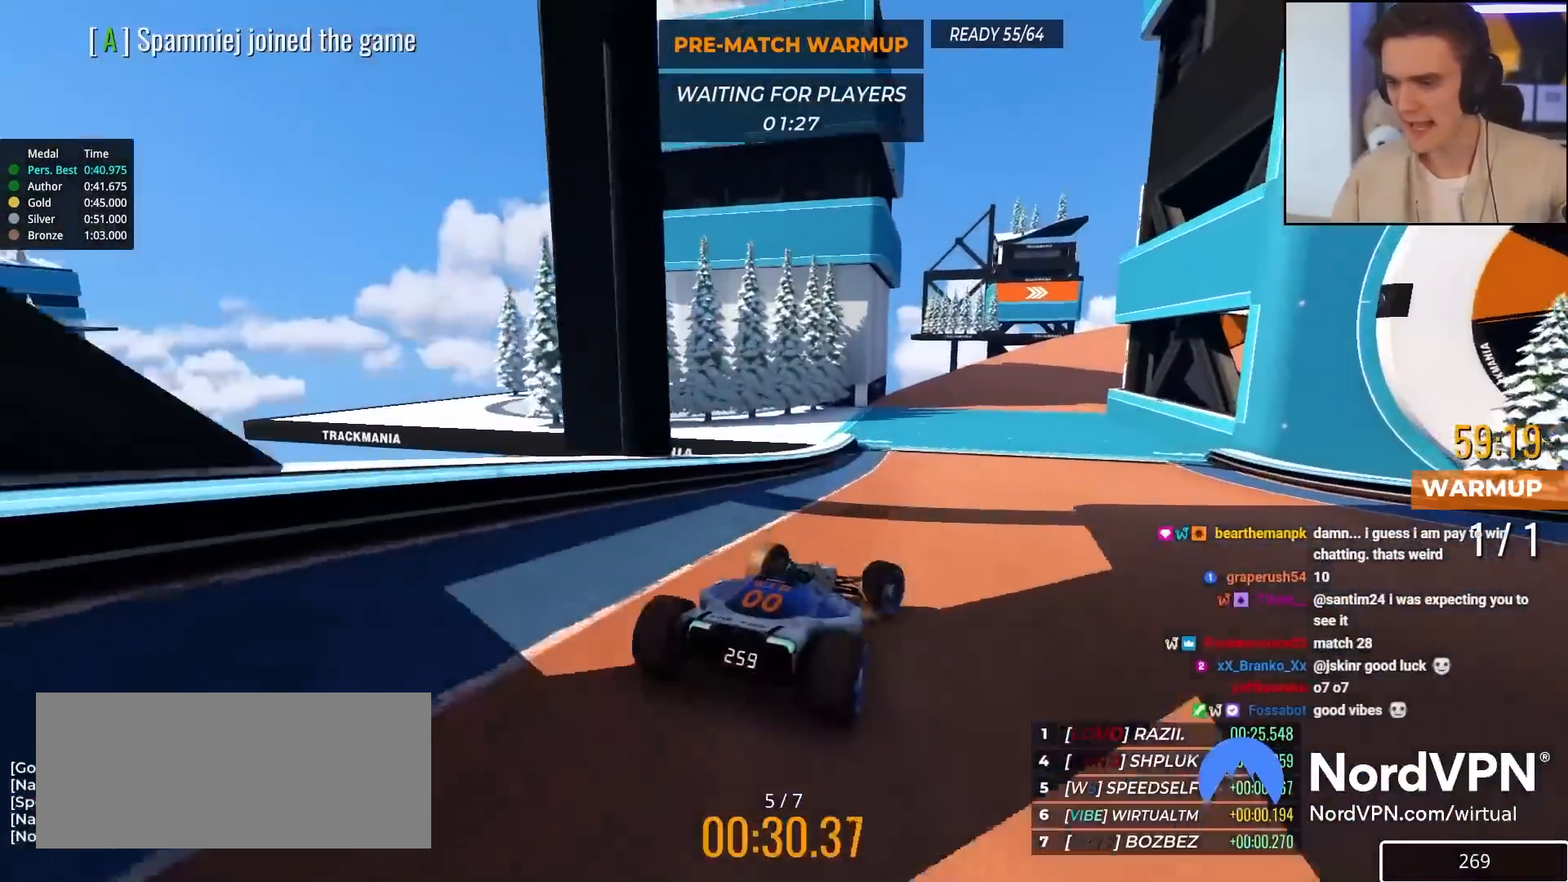
{"keys": ["right", "up"], "events": [[100, "right", "up"], [133, "left", "down"], [283, "left", "up"], [333, "right", "down"]]}
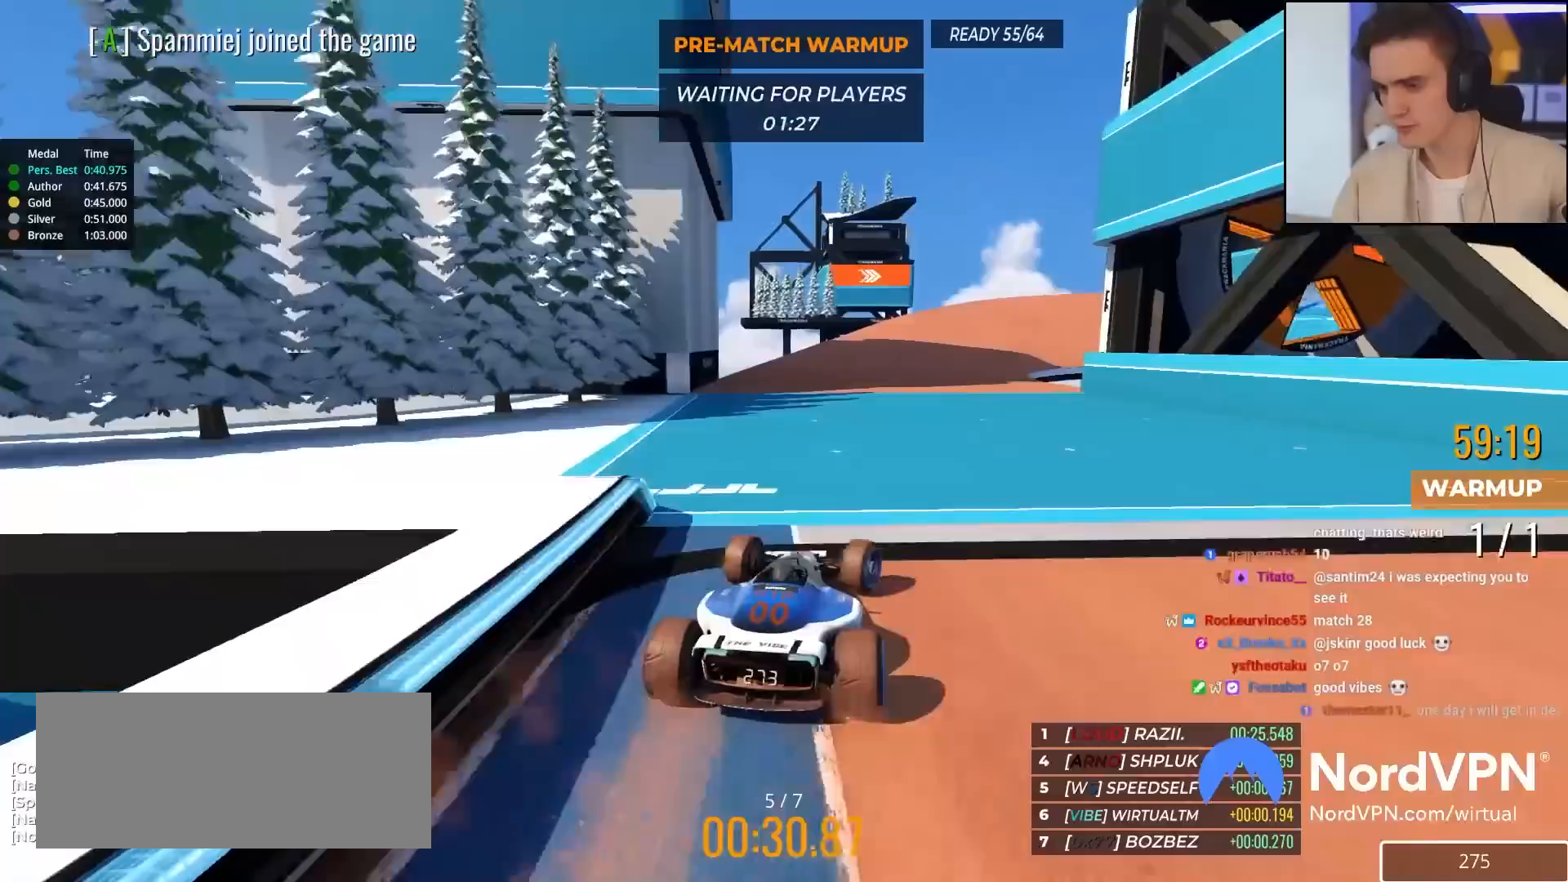
{"keys": ["up"], "events": [[350, "right", "up"]]}
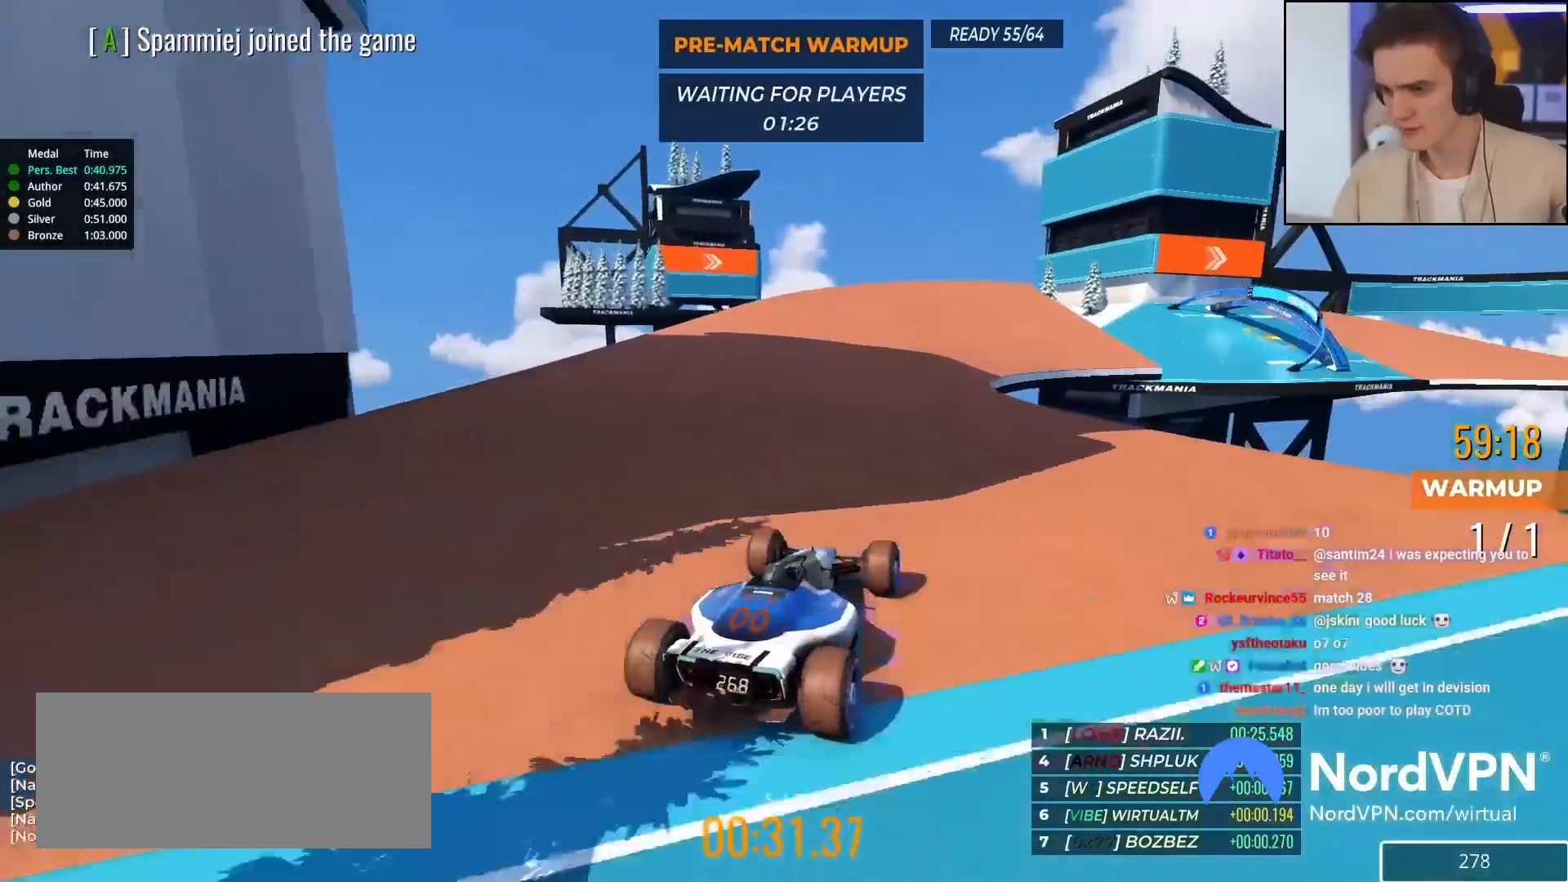
{"keys": ["right", "up"], "events": [[183, "right", "down"]]}
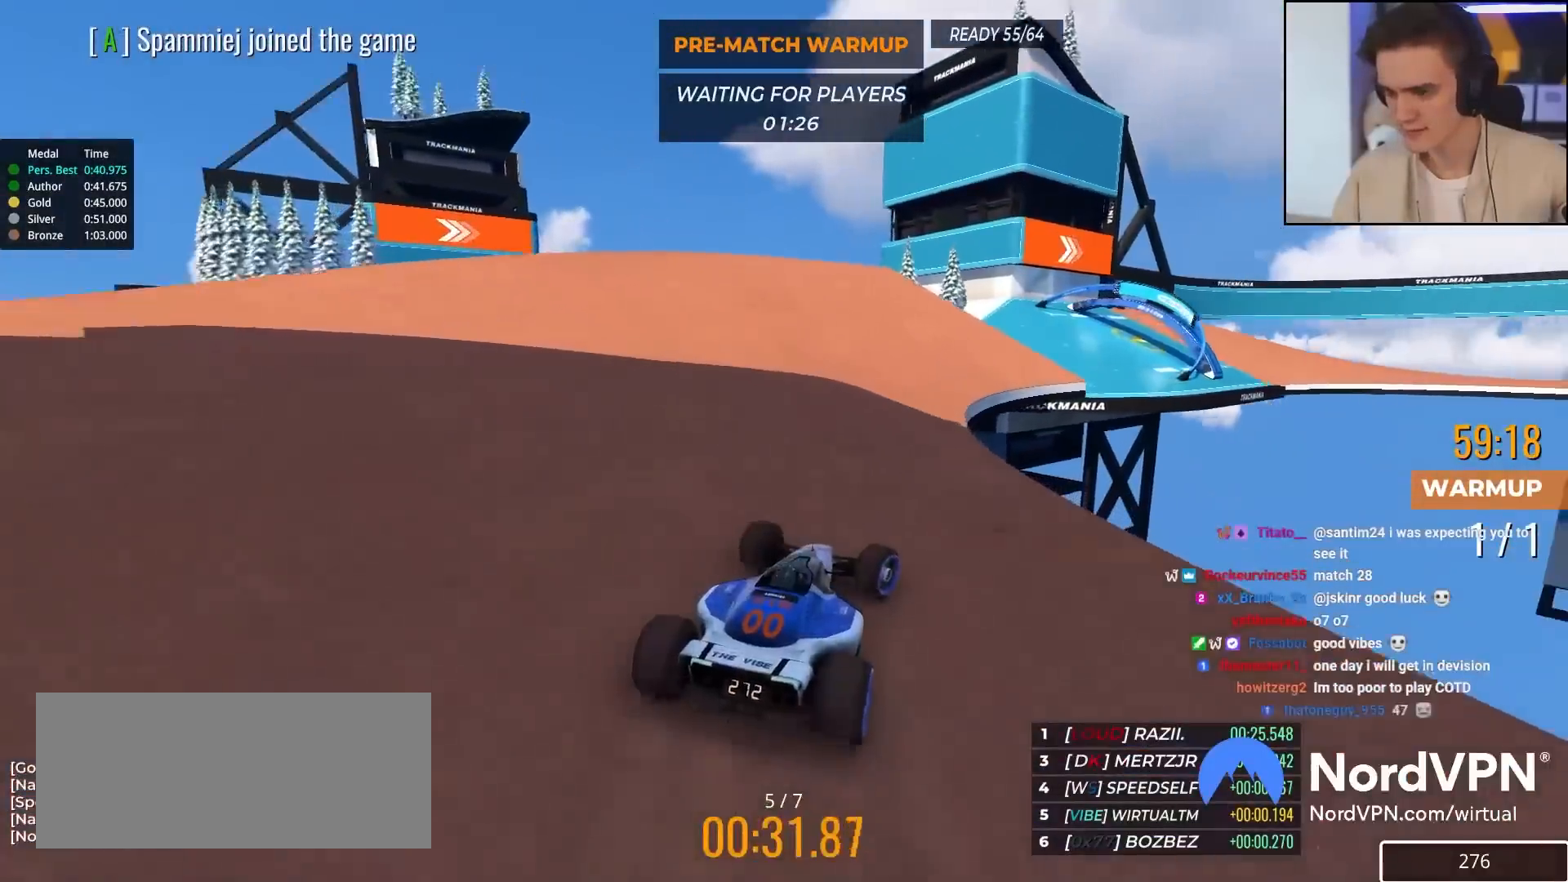
{"keys": ["right", "up"], "events": [[200, "right", "up"], [333, "right", "down"]]}
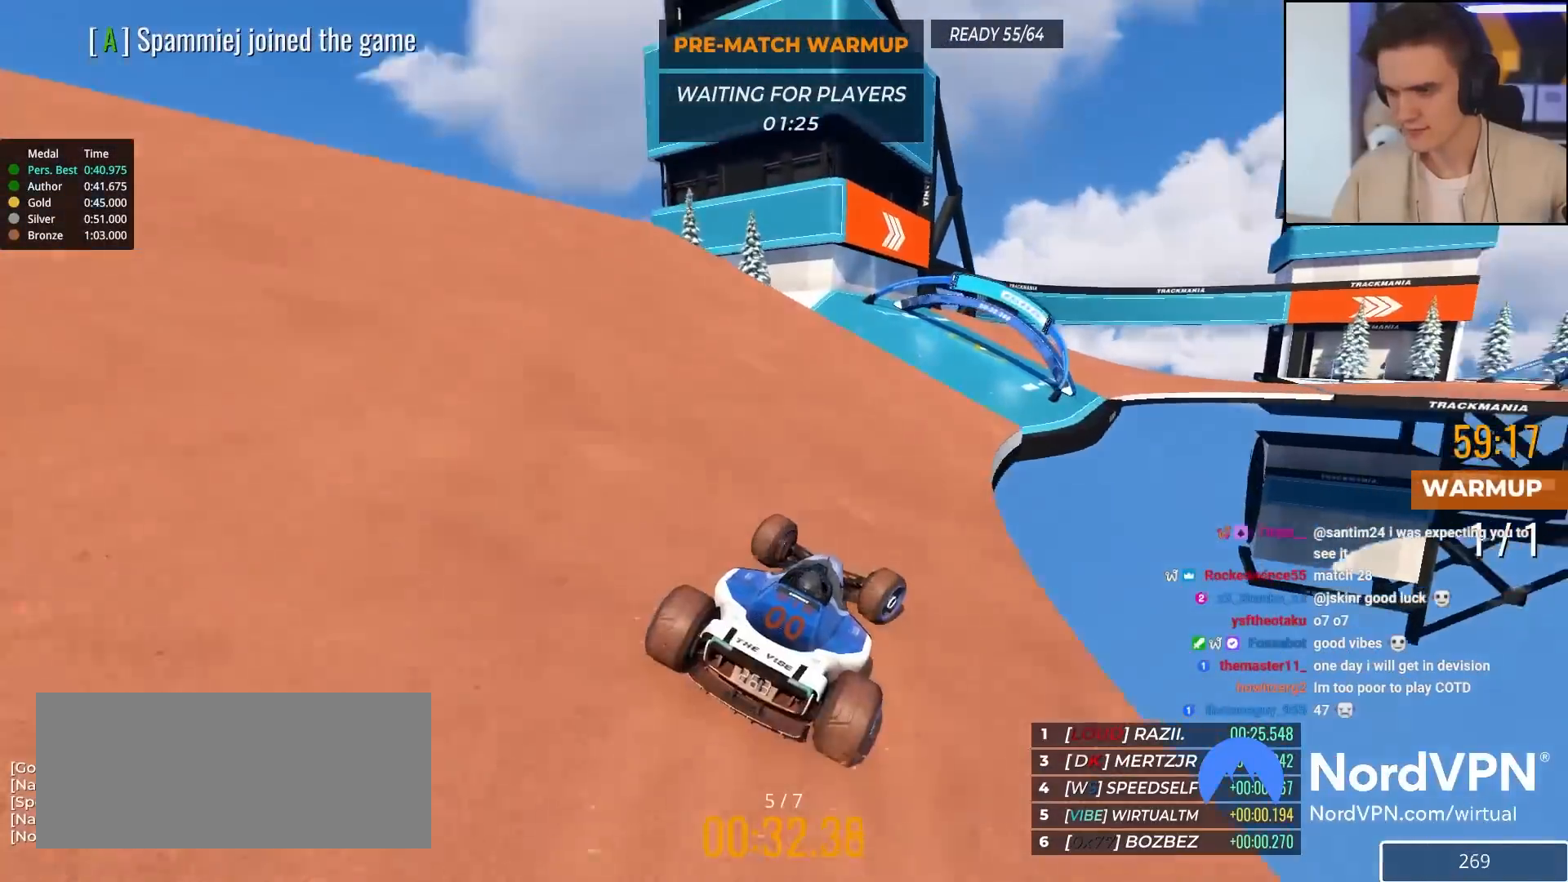
{"keys": ["up"], "events": [[83, "right", "up"], [300, "right", "down"], [450, "right", "up"]]}
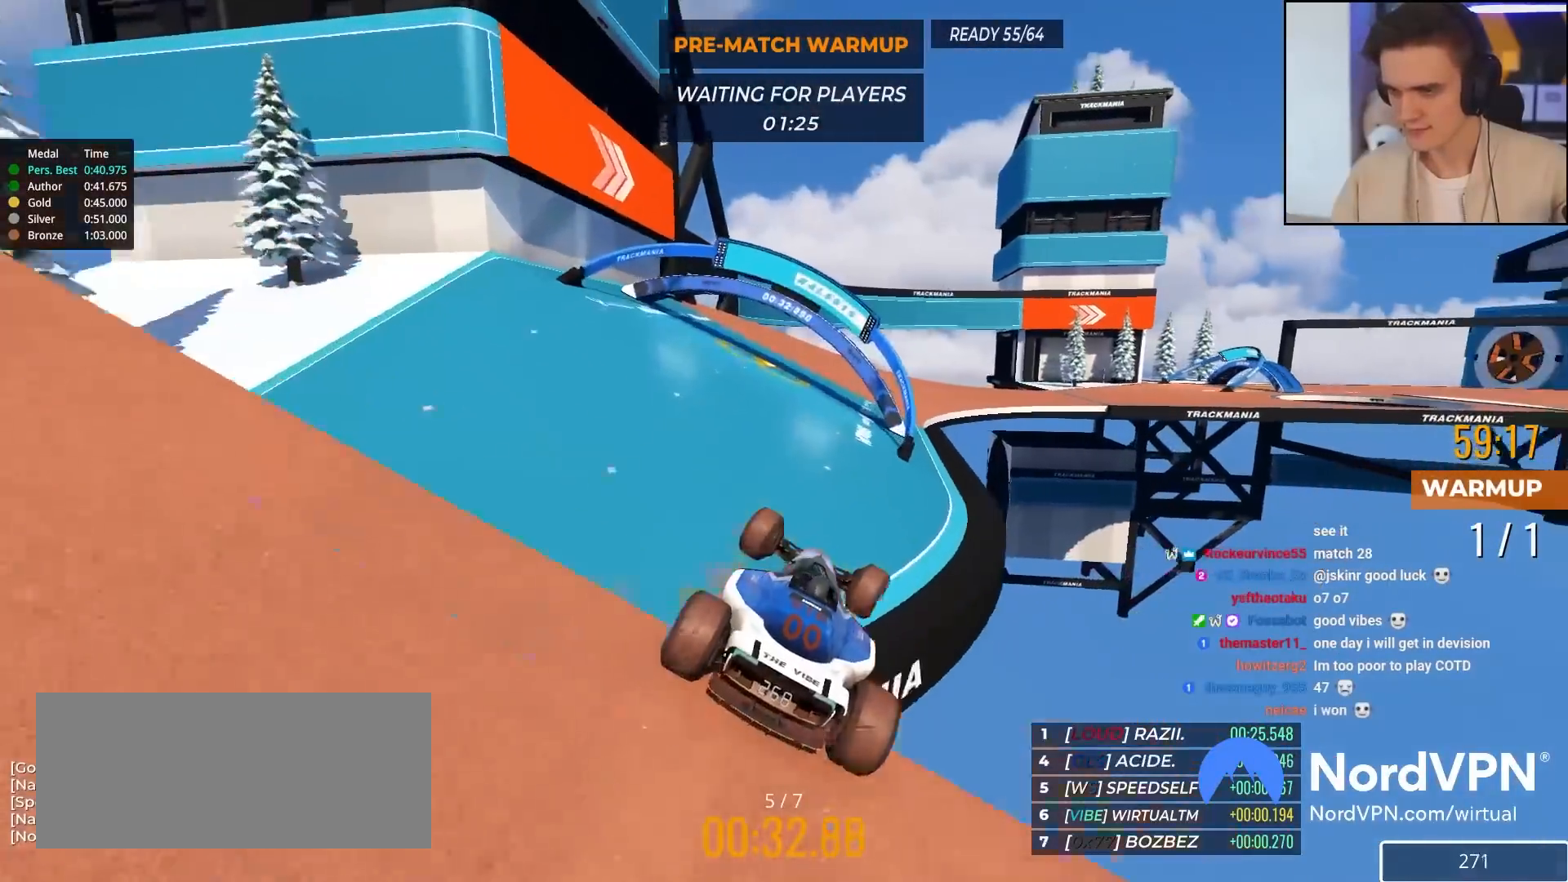
{"keys": ["up"], "events": [[183, "brake", "down"], [283, "brake", "up"]]}
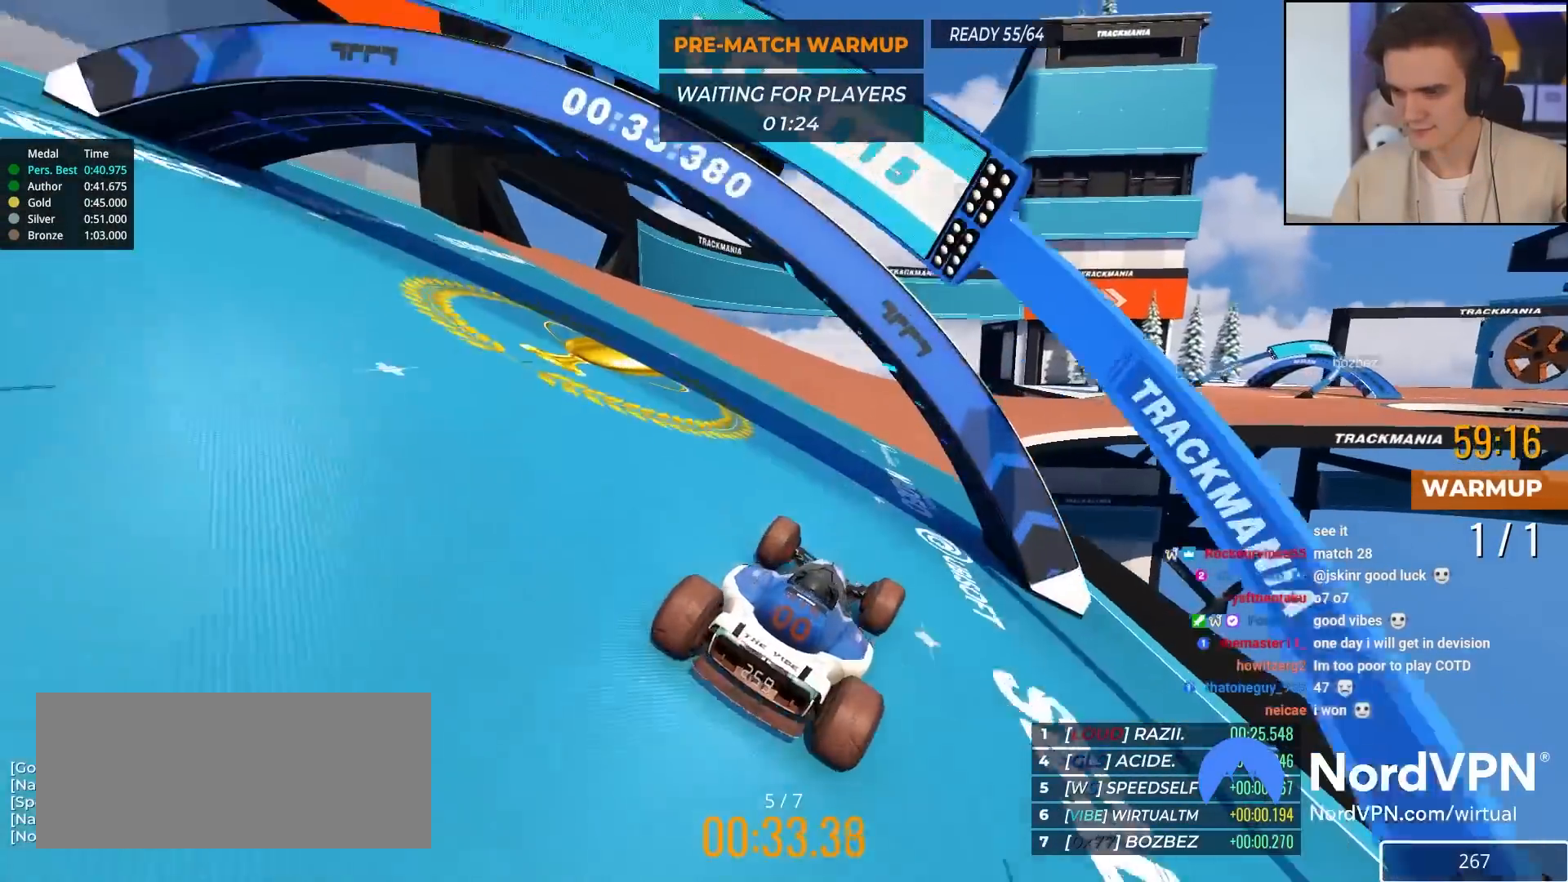
{"keys": ["up"], "events": [[17, "right", "down"], [433, "right", "up"]]}
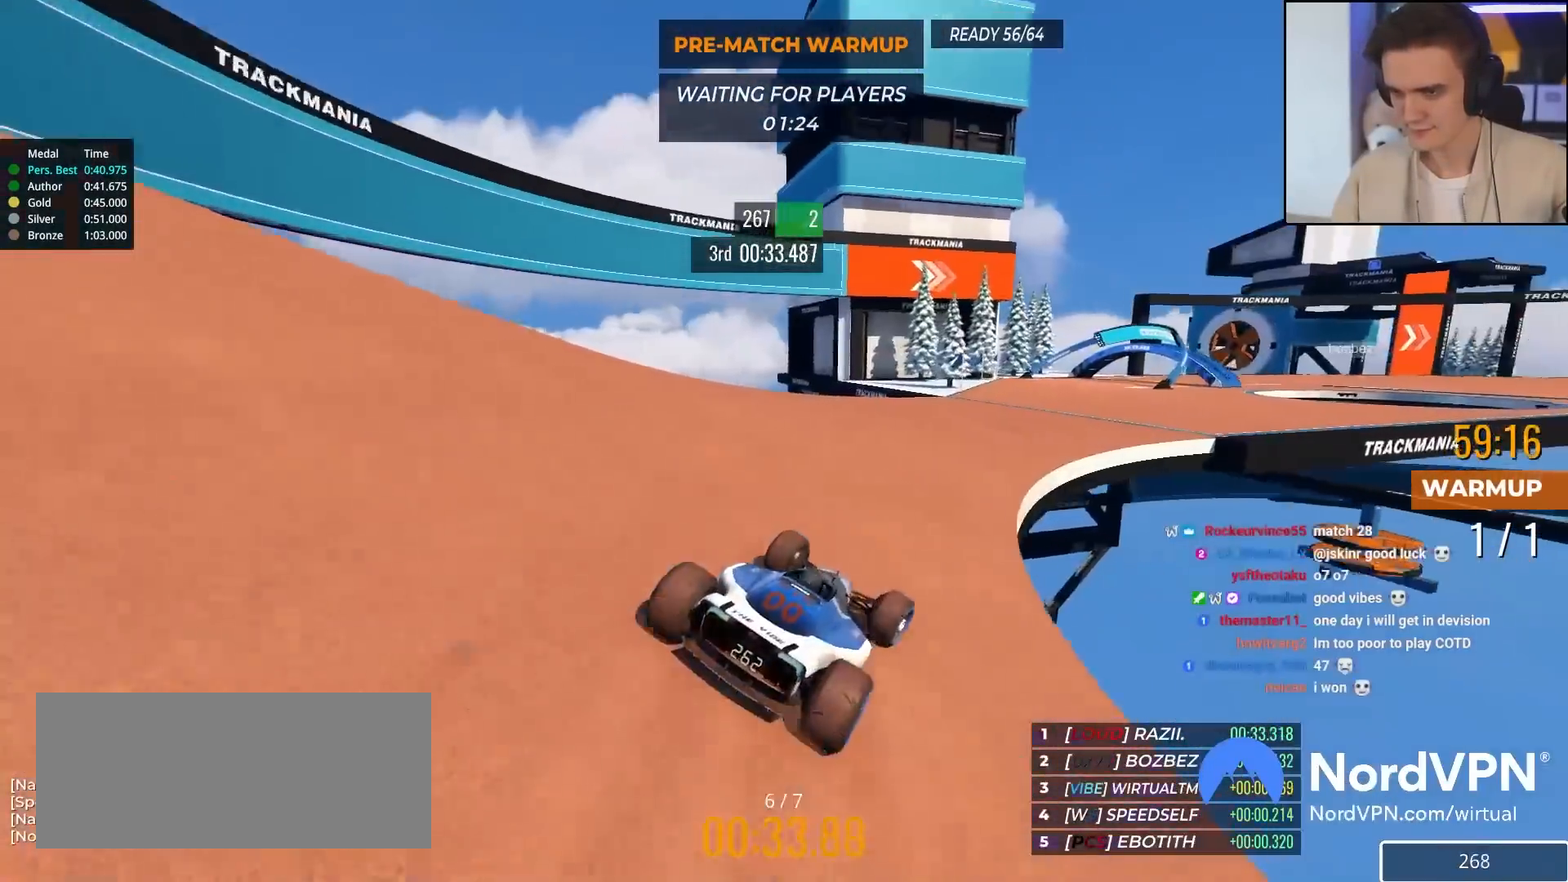
{"keys": ["up"], "events": [[67, "right", "down"], [250, "right", "up"]]}
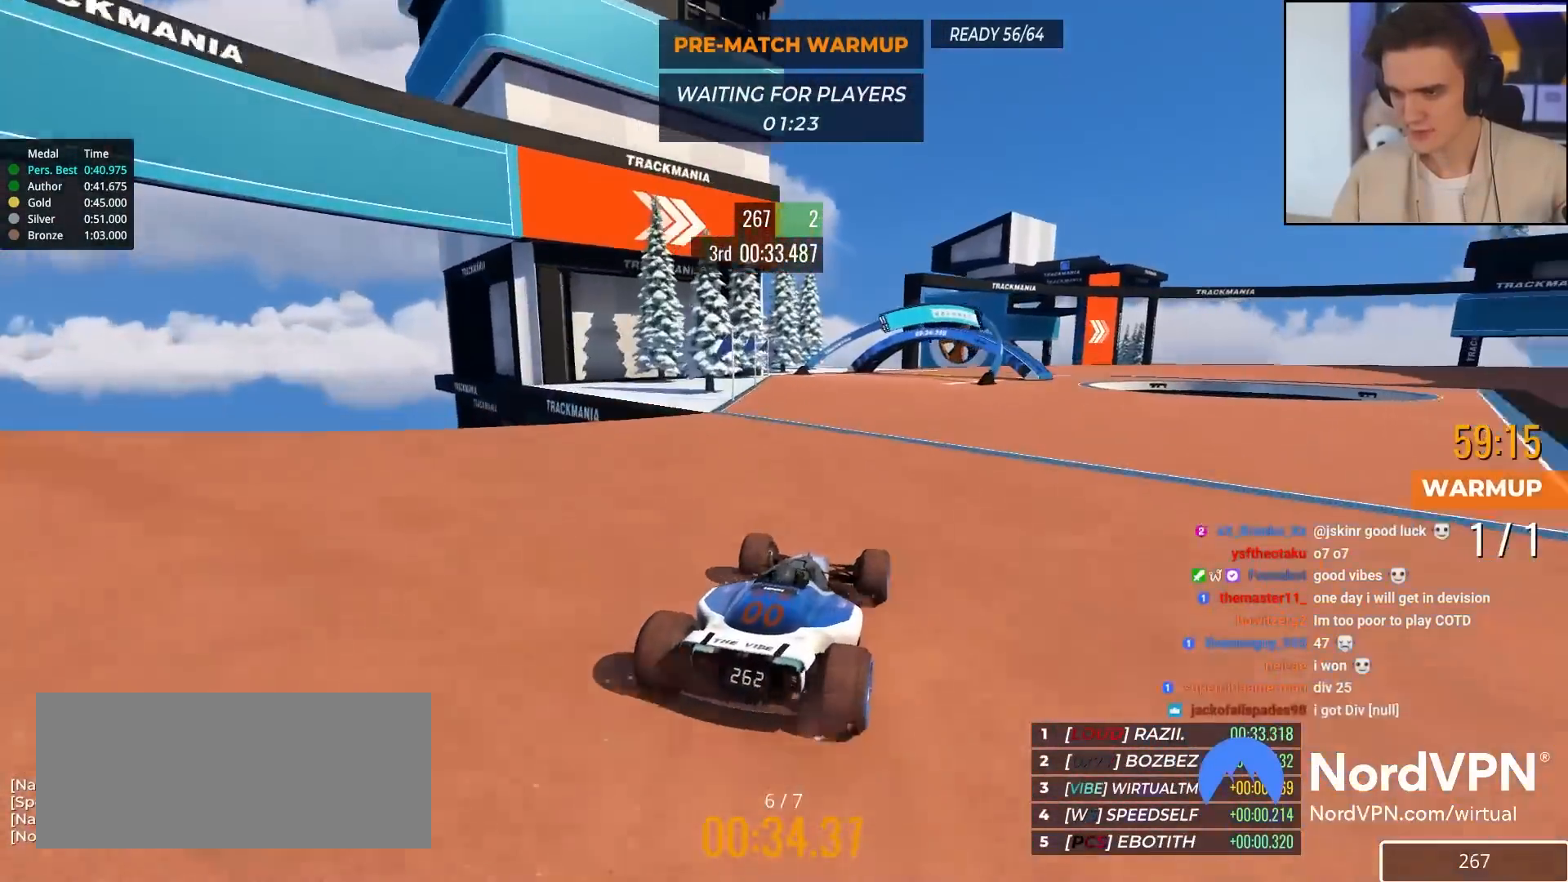
{"keys": ["right", "up"], "events": [[83, "right", "down"]]}
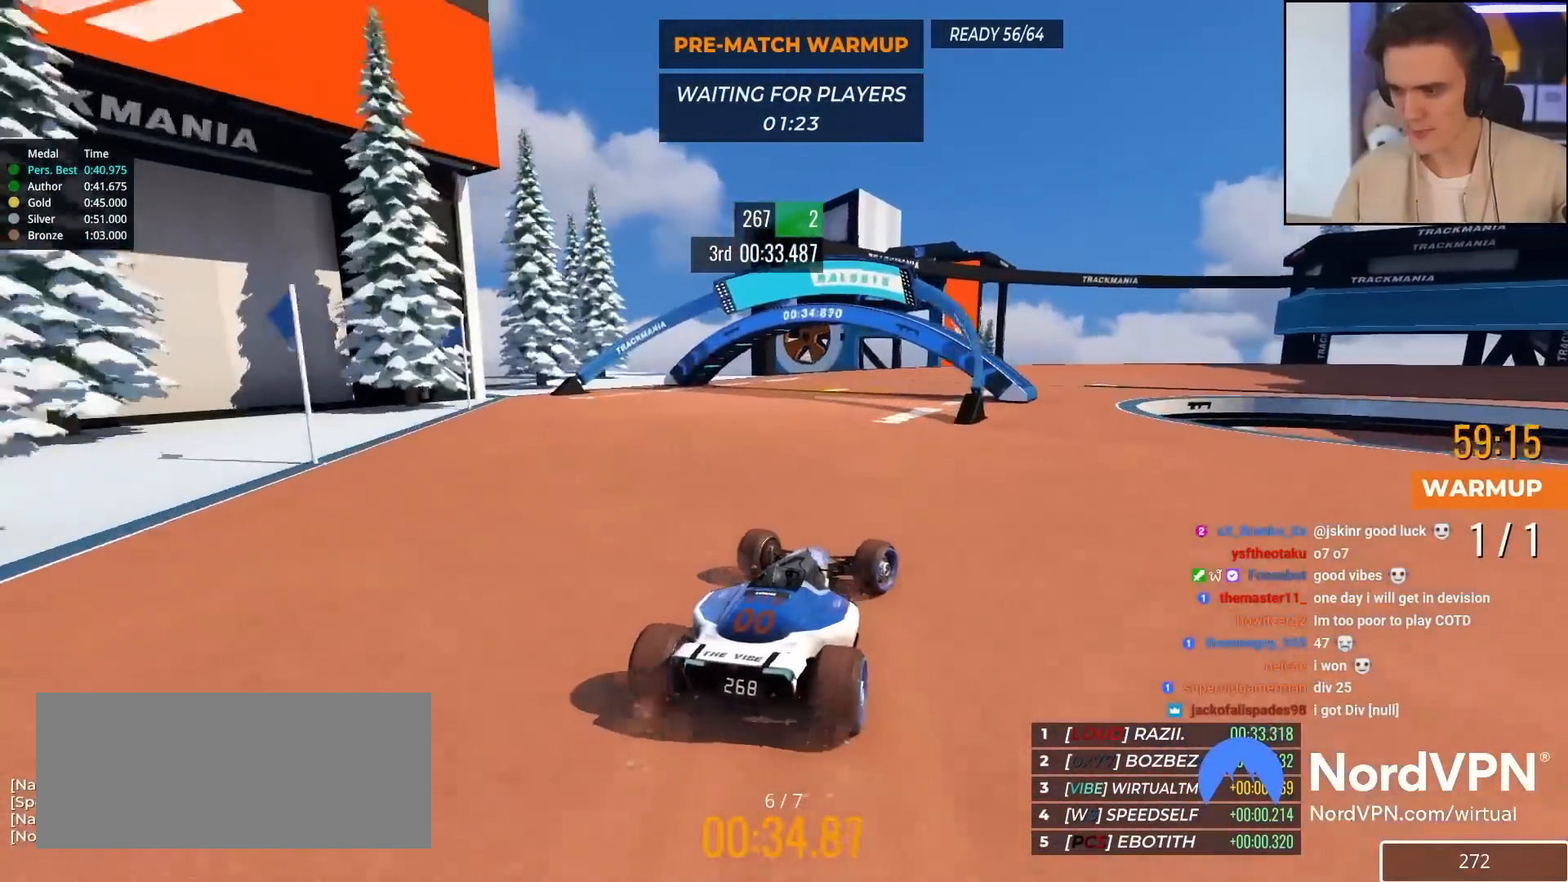
{"keys": ["right", "up"], "events": []}
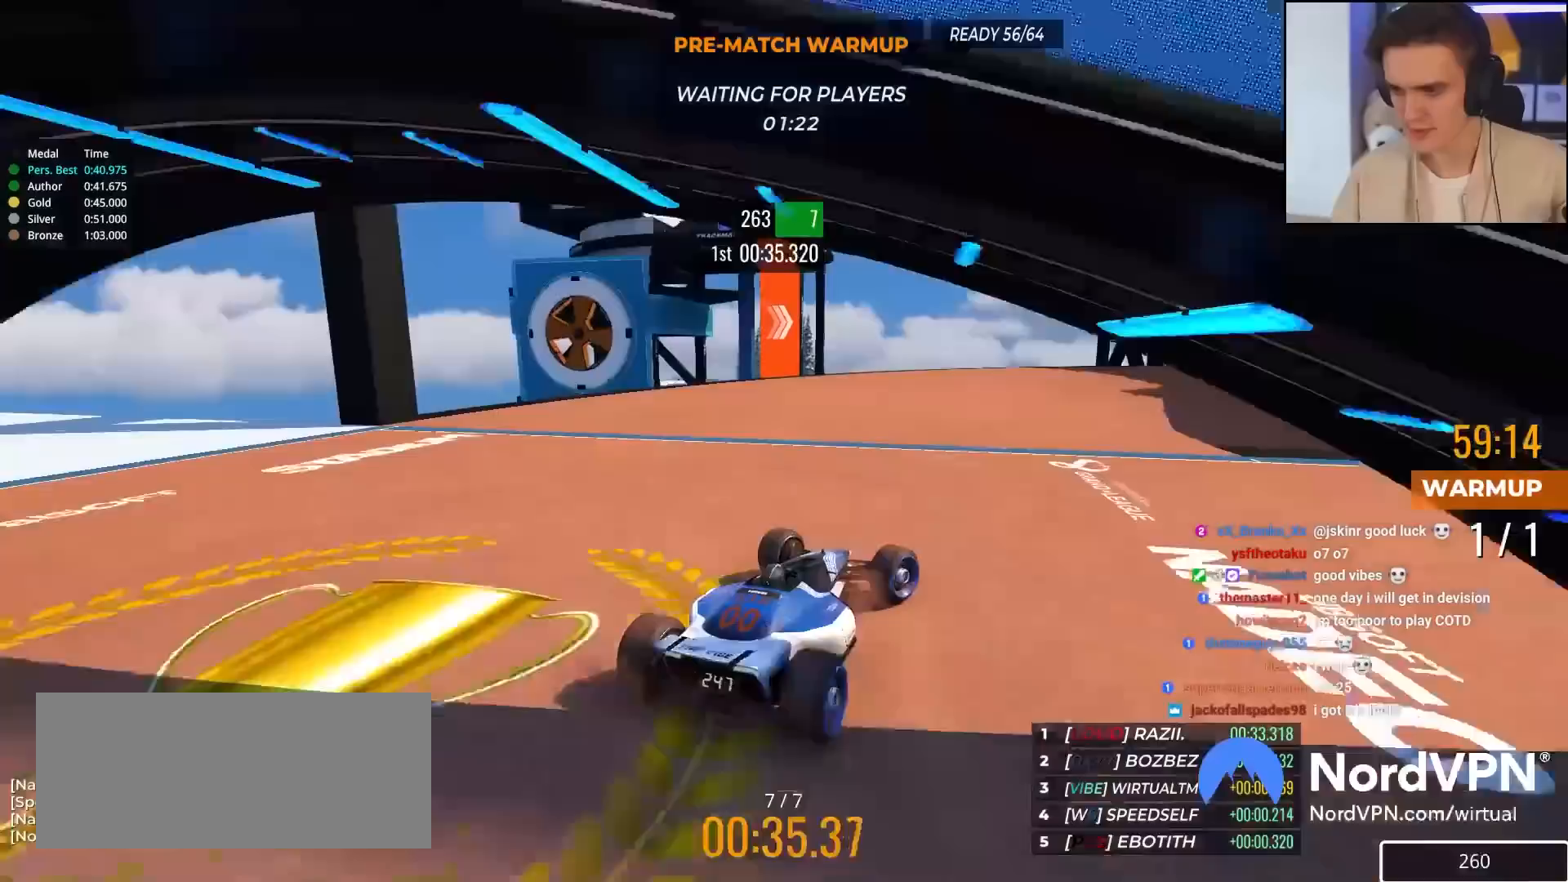
{"keys": ["up"], "events": [[450, "right", "up"]]}
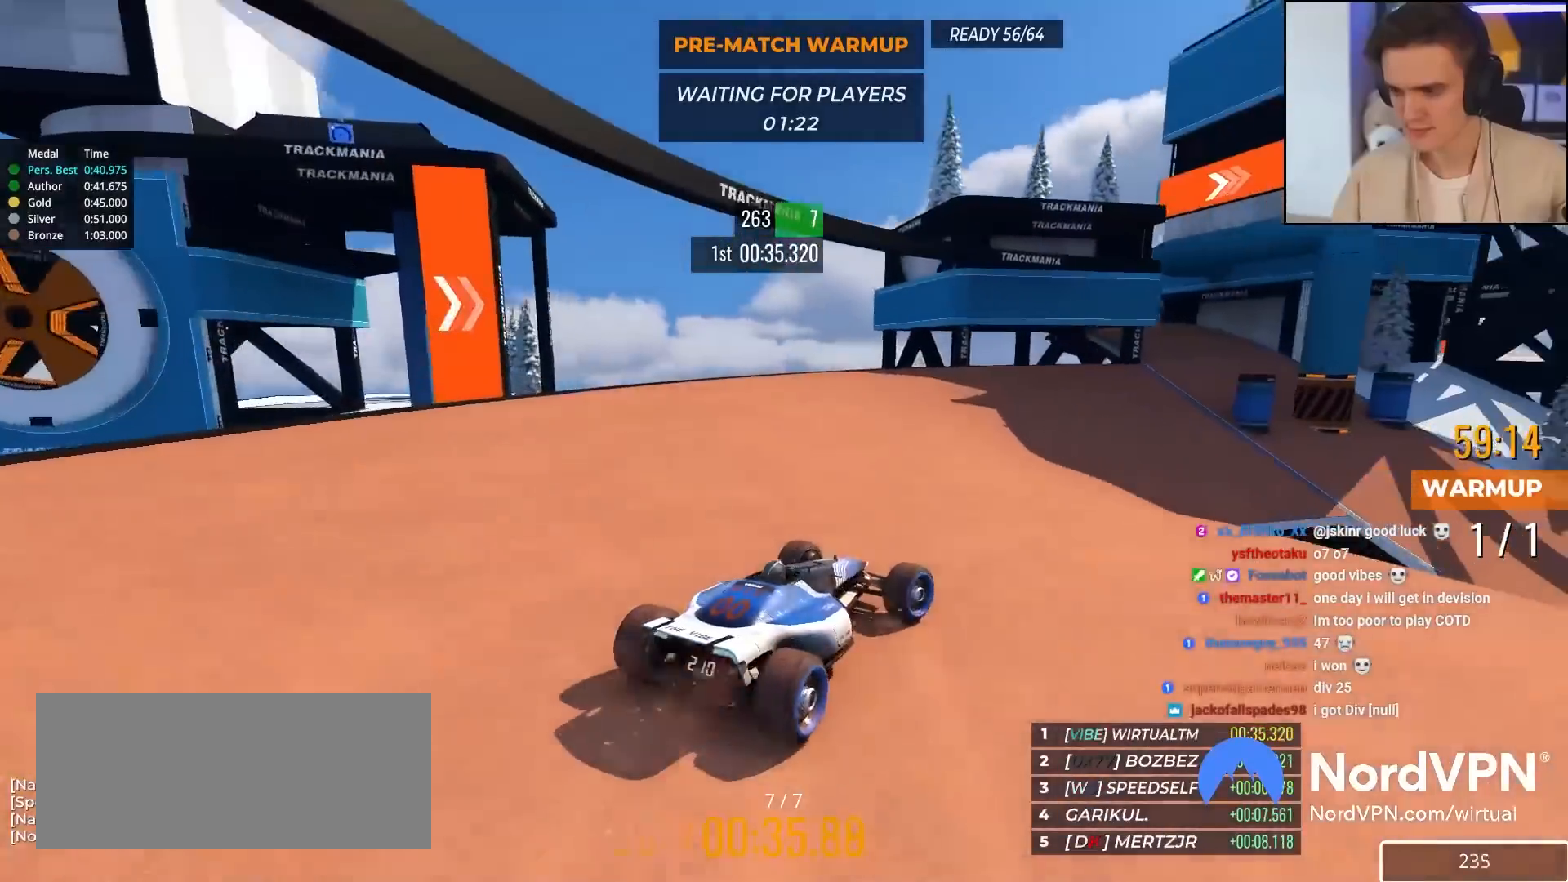
{"keys": ["right", "up"], "events": [[133, "right", "down"], [233, "right", "up"], [417, "right", "down"]]}
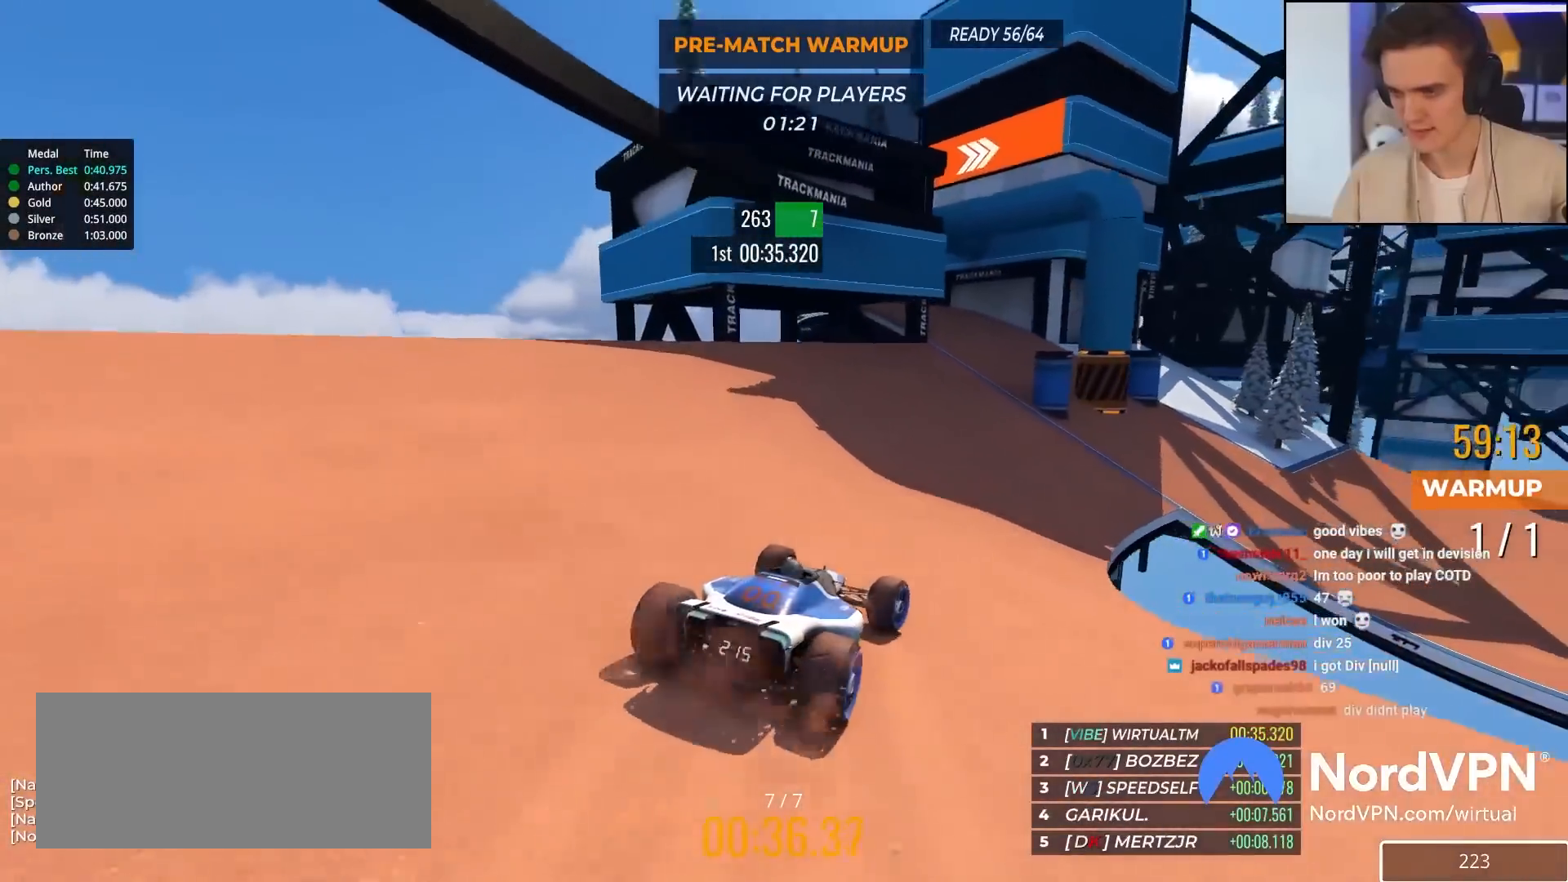
{"keys": ["right", "up"], "events": [[50, "right", "up"], [100, "right", "down"], [300, "right", "up"], [383, "right", "down"]]}
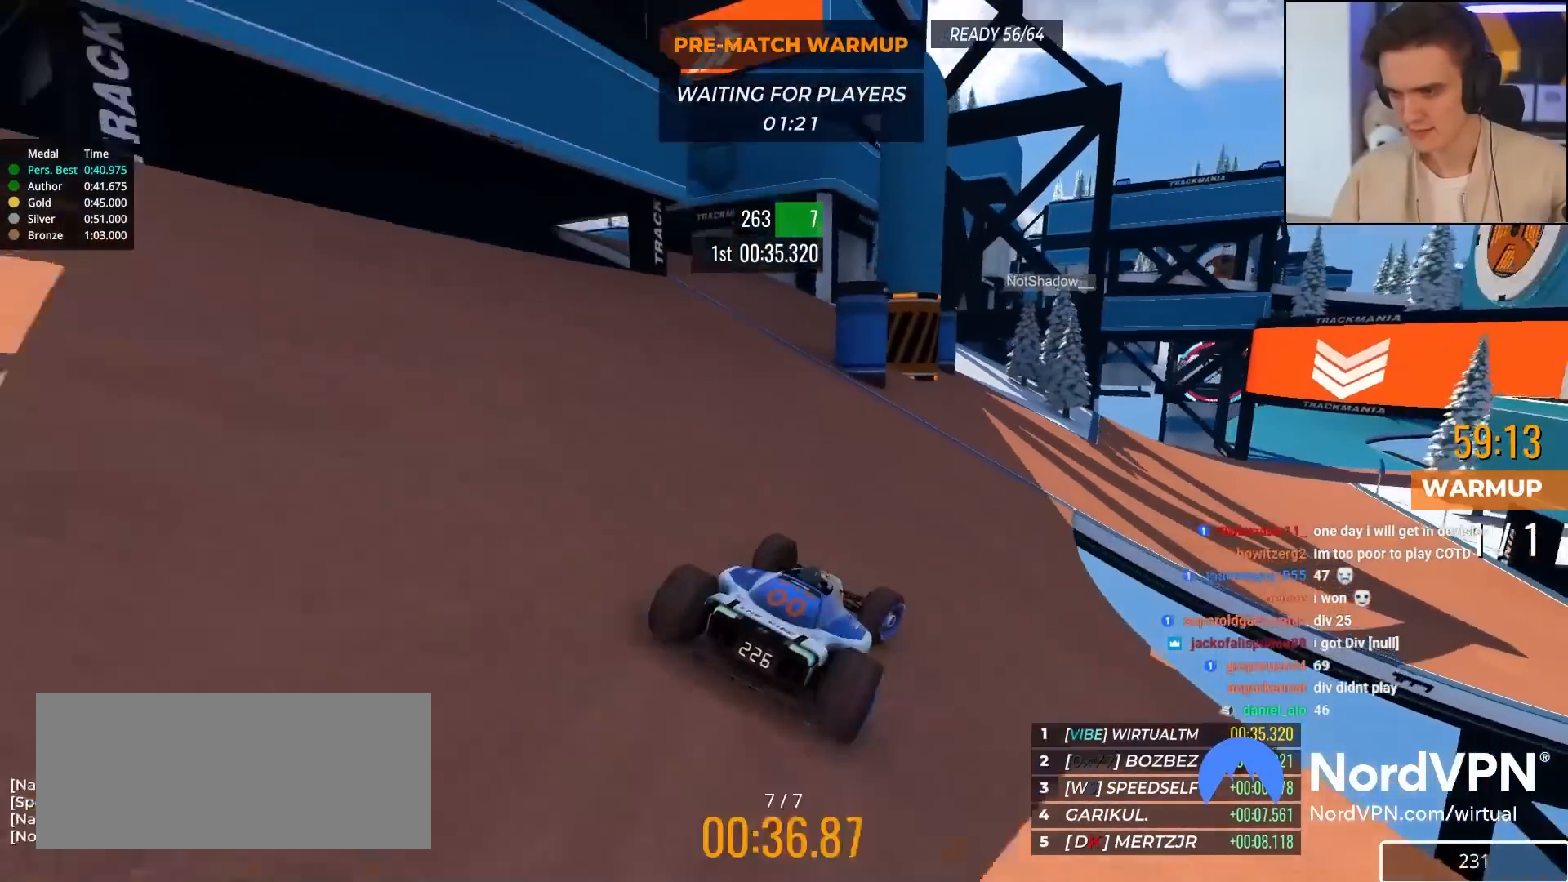
{"keys": ["right", "up"], "events": [[17, "right", "up"], [167, "right", "down"], [400, "right", "up"], [500, "right", "down"]]}
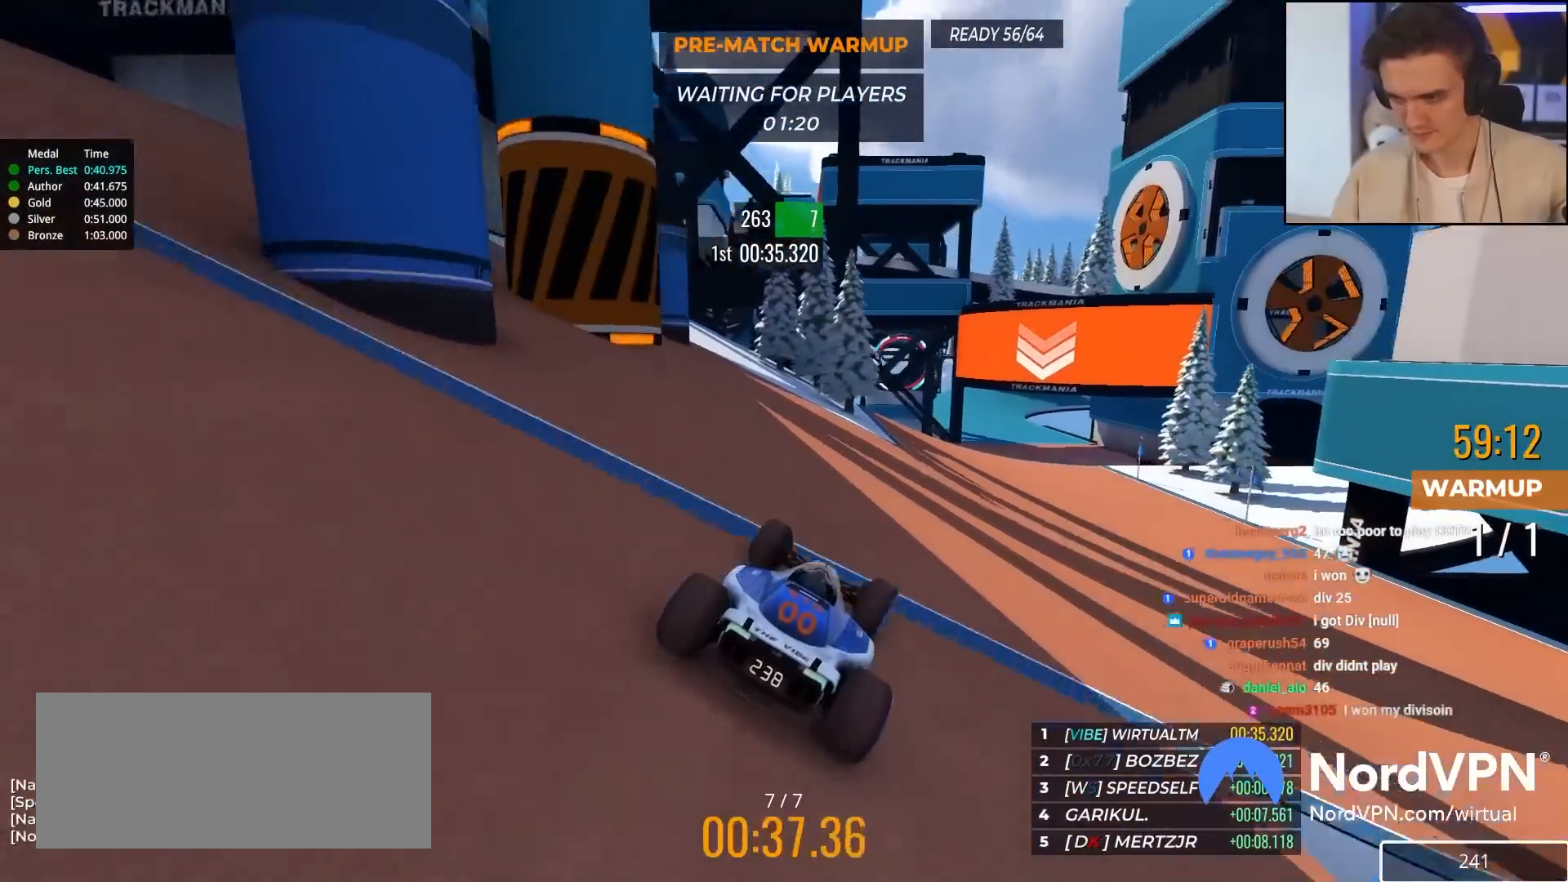
{"keys": ["right", "up"], "events": [[83, "right", "up"], [367, "right", "down"]]}
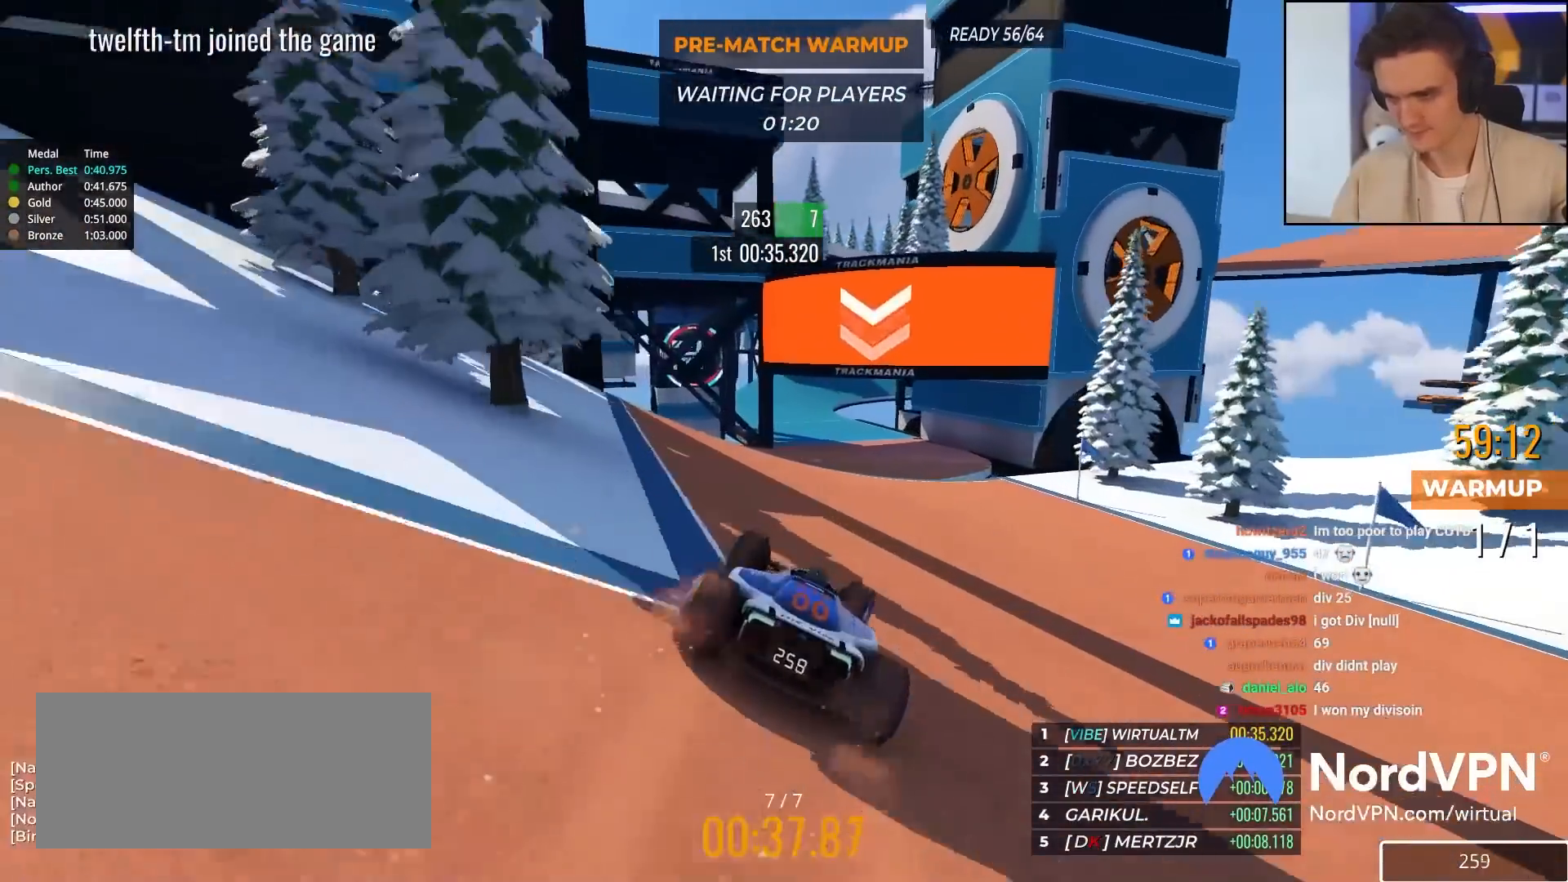
{"keys": ["up"], "events": [[17, "right", "up"], [100, "left", "down"], [333, "left", "up"], [383, "right", "down"], [483, "right", "up"]]}
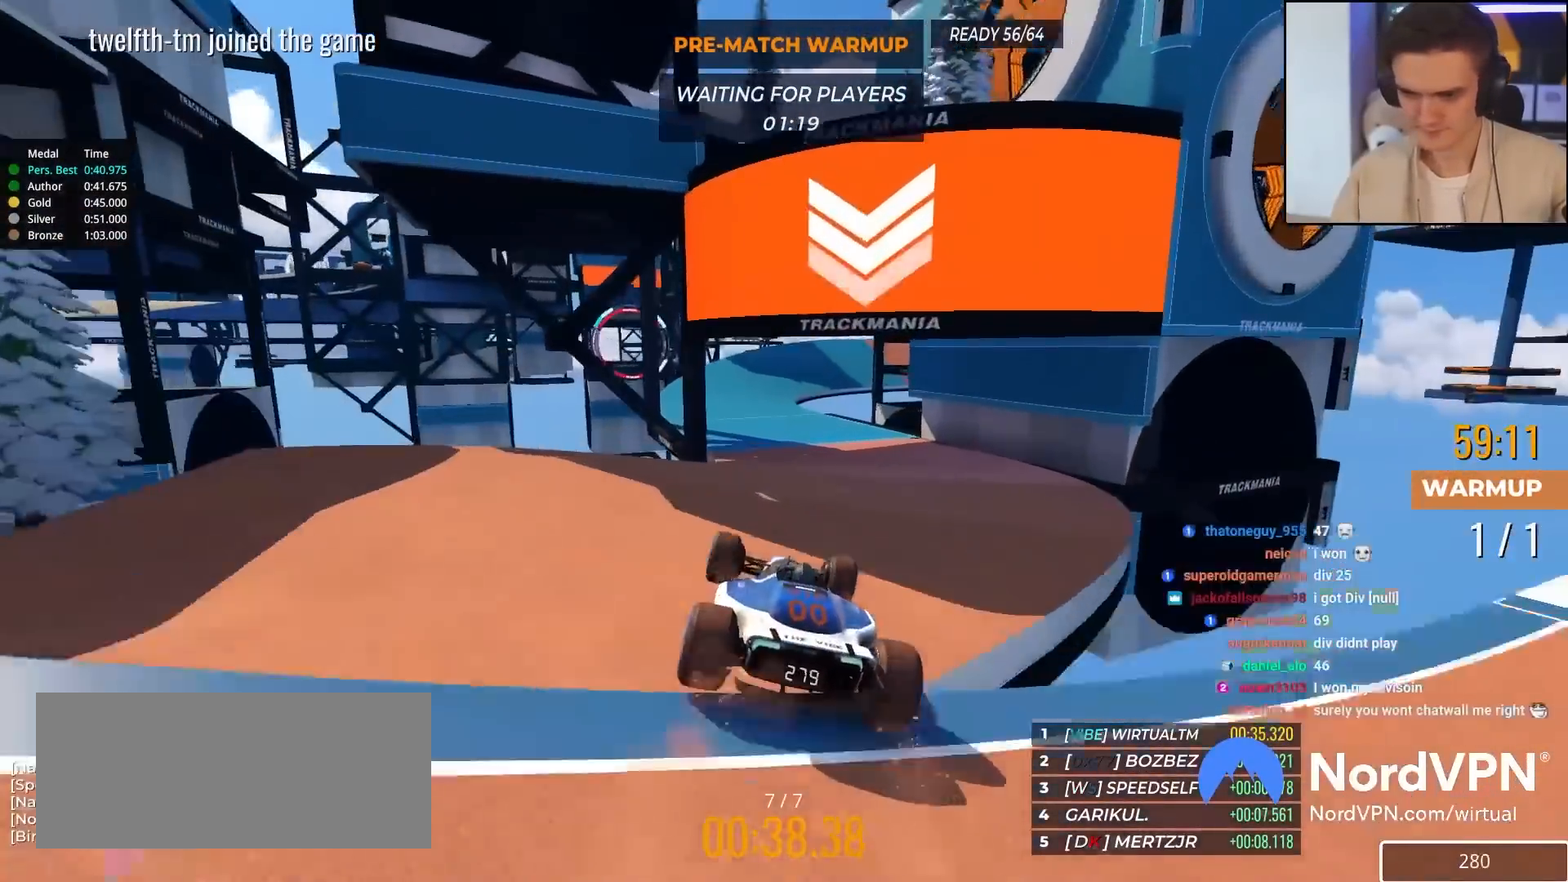
{"keys": ["left", "up"], "events": [[167, "brake", "down"], [217, "brake", "up"], [450, "left", "down"]]}
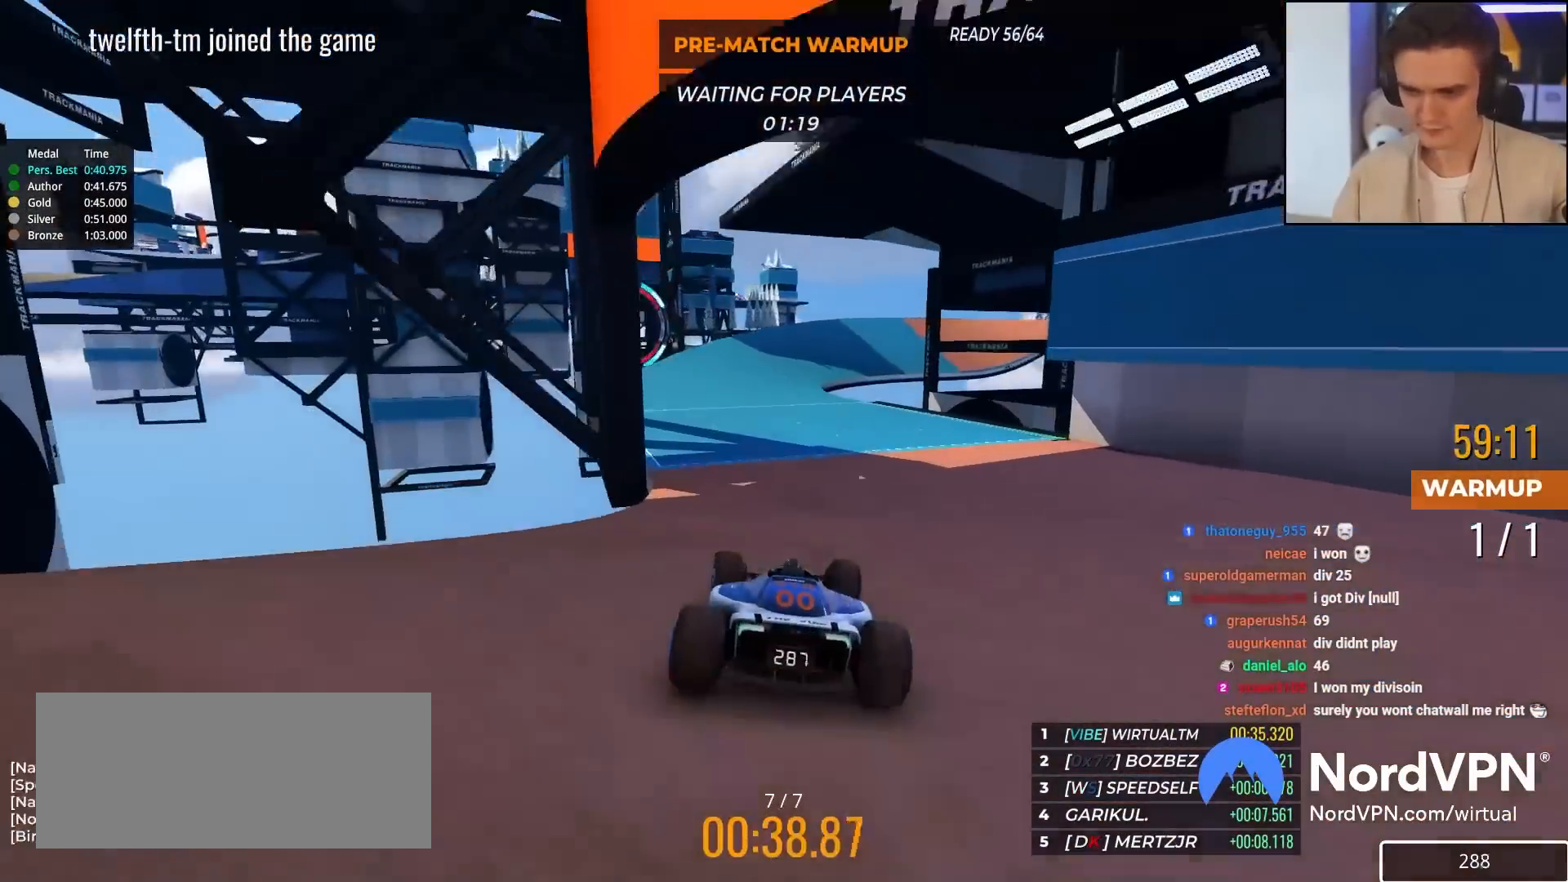
{"keys": ["left", "up"], "events": [[183, "left", "up"], [367, "left", "down"]]}
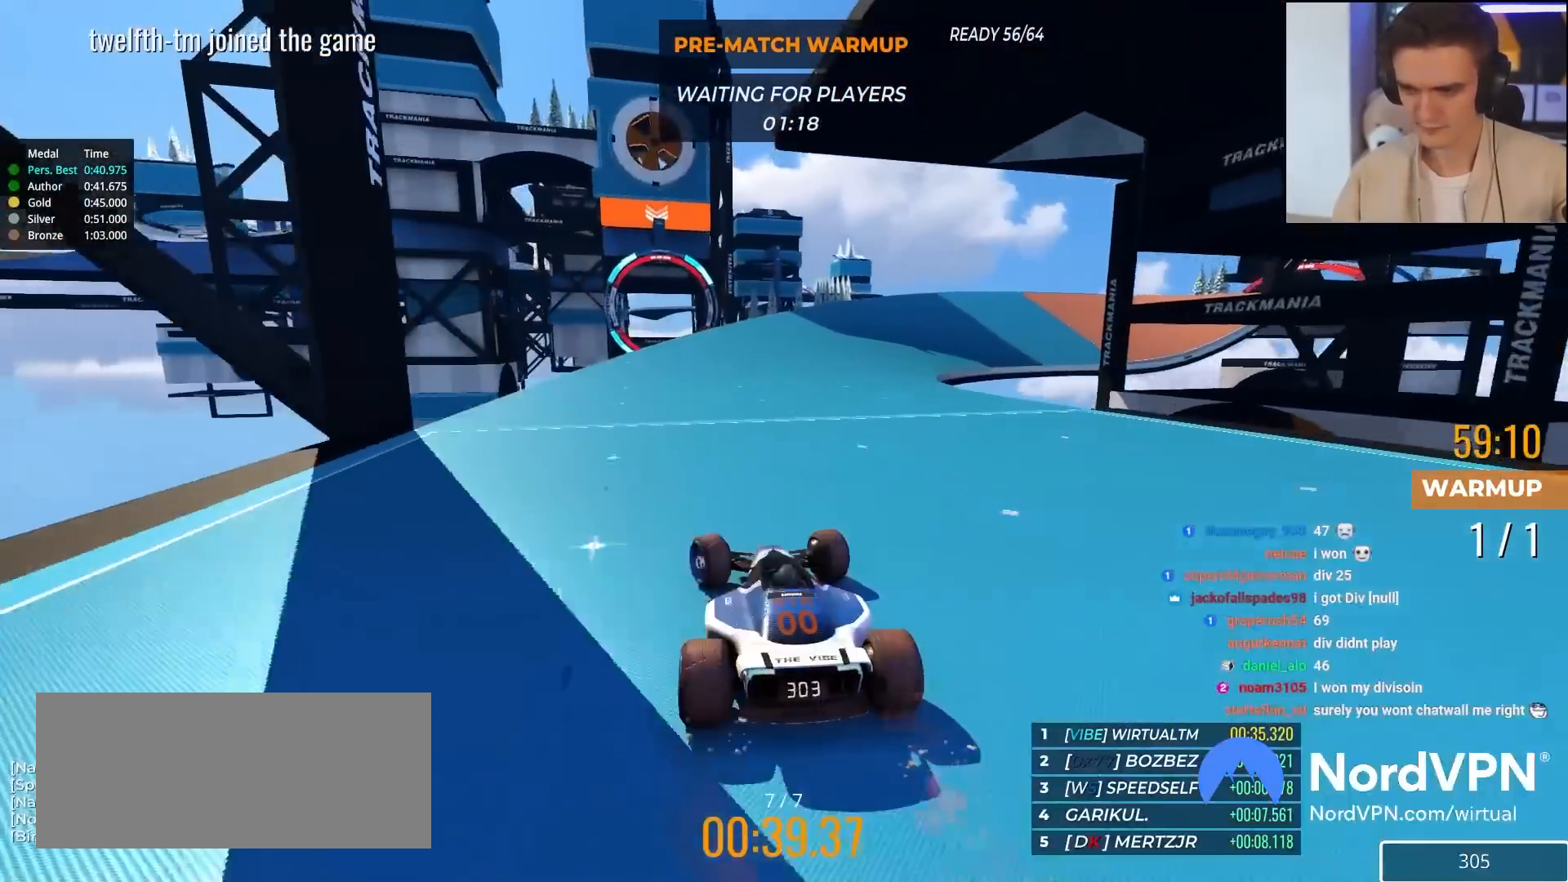
{"keys": ["up"], "events": [[17, "left", "up"]]}
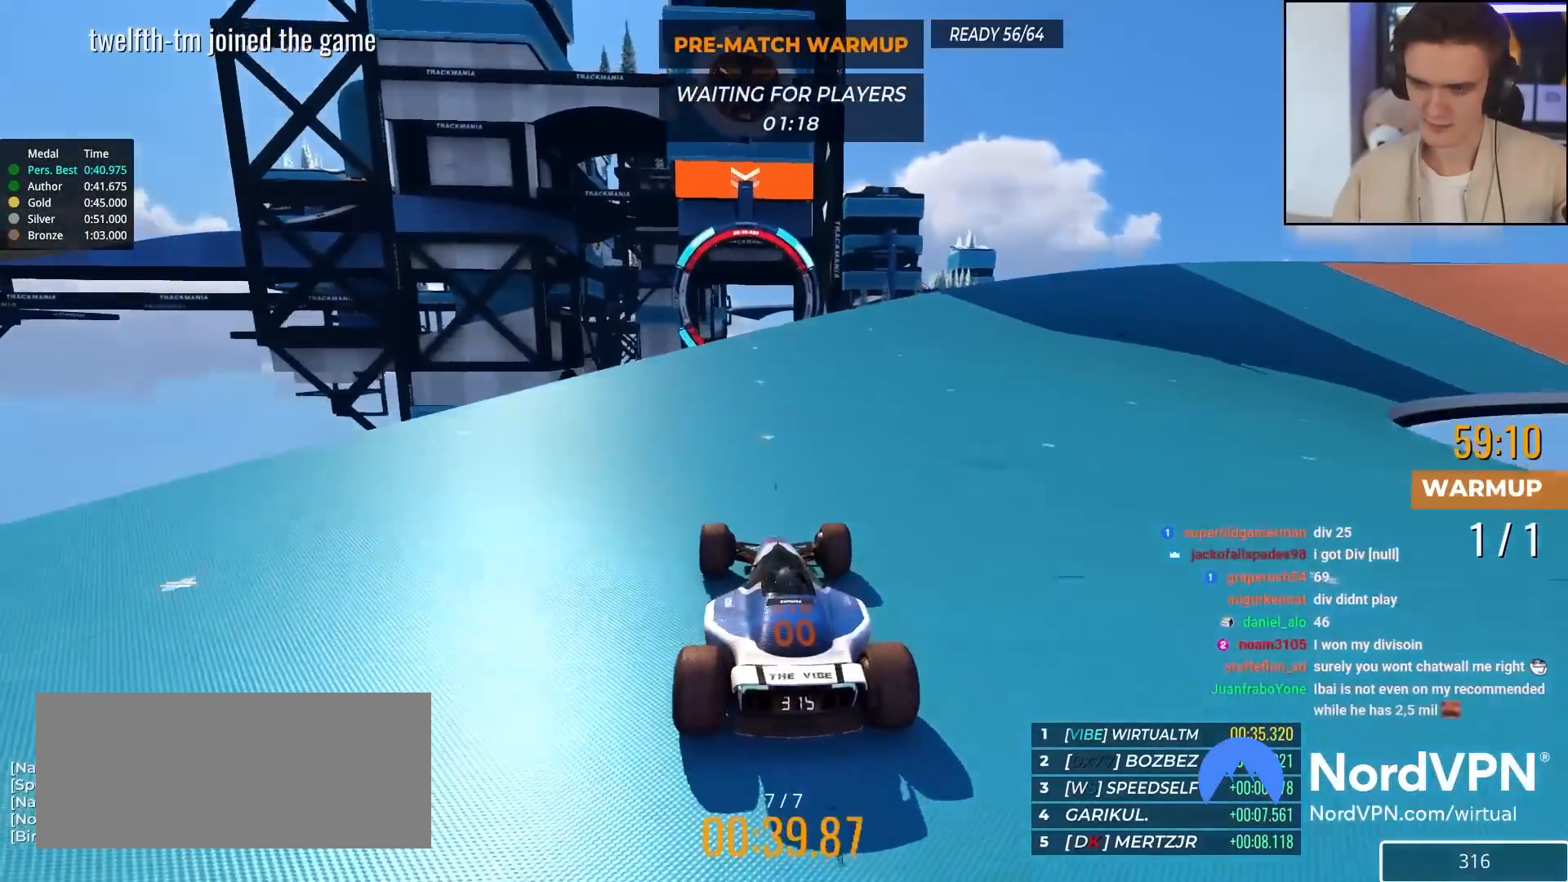
{"keys": ["up"], "events": [[33, "left", "down"], [117, "left", "up"]]}
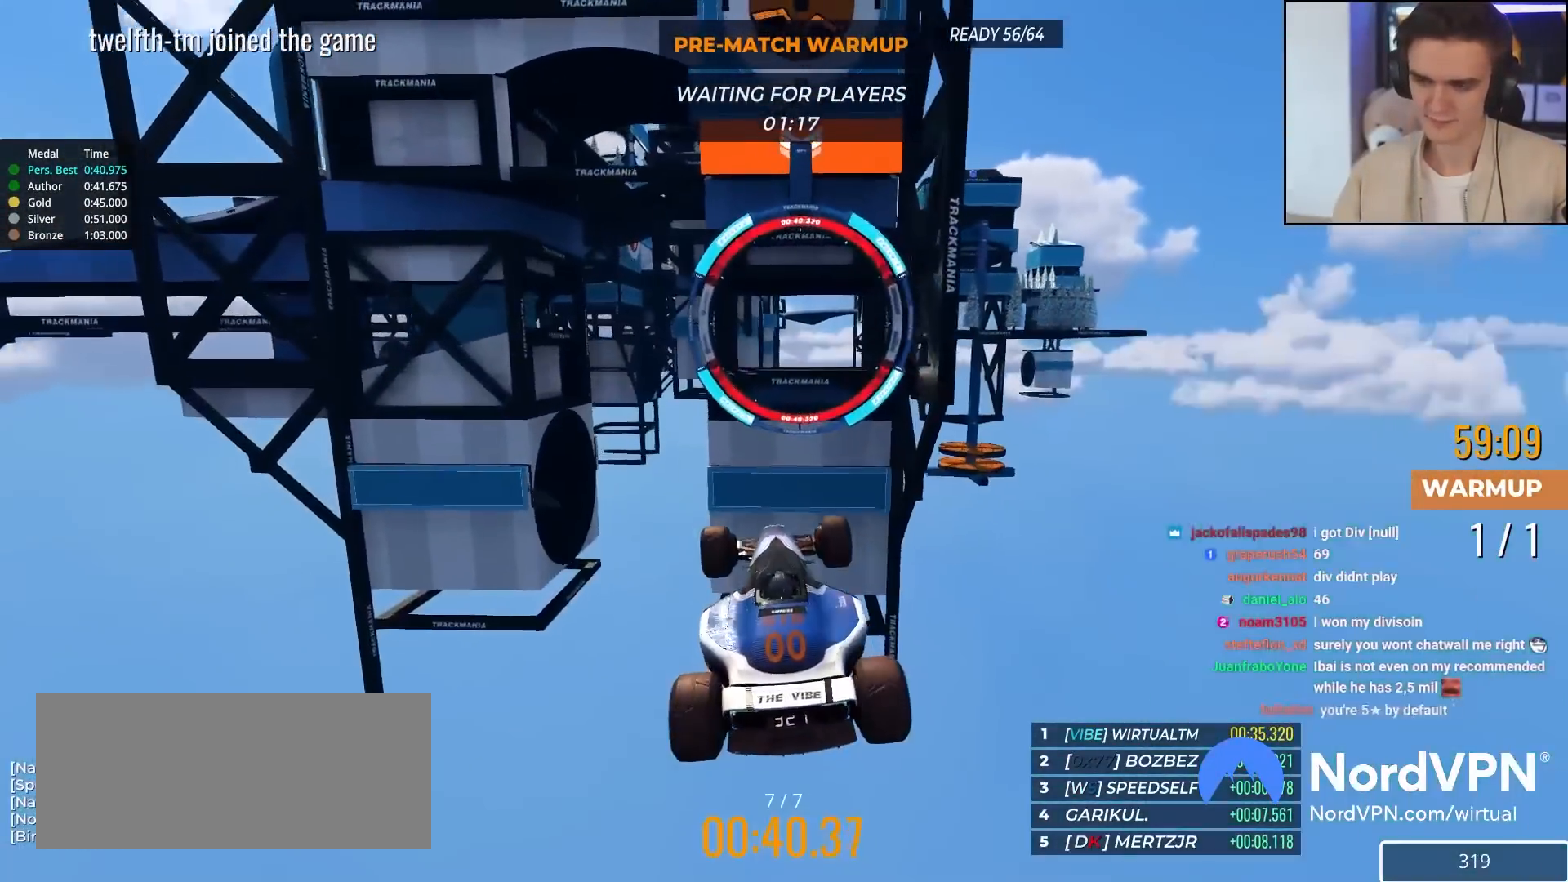
{"keys": ["up"], "events": []}
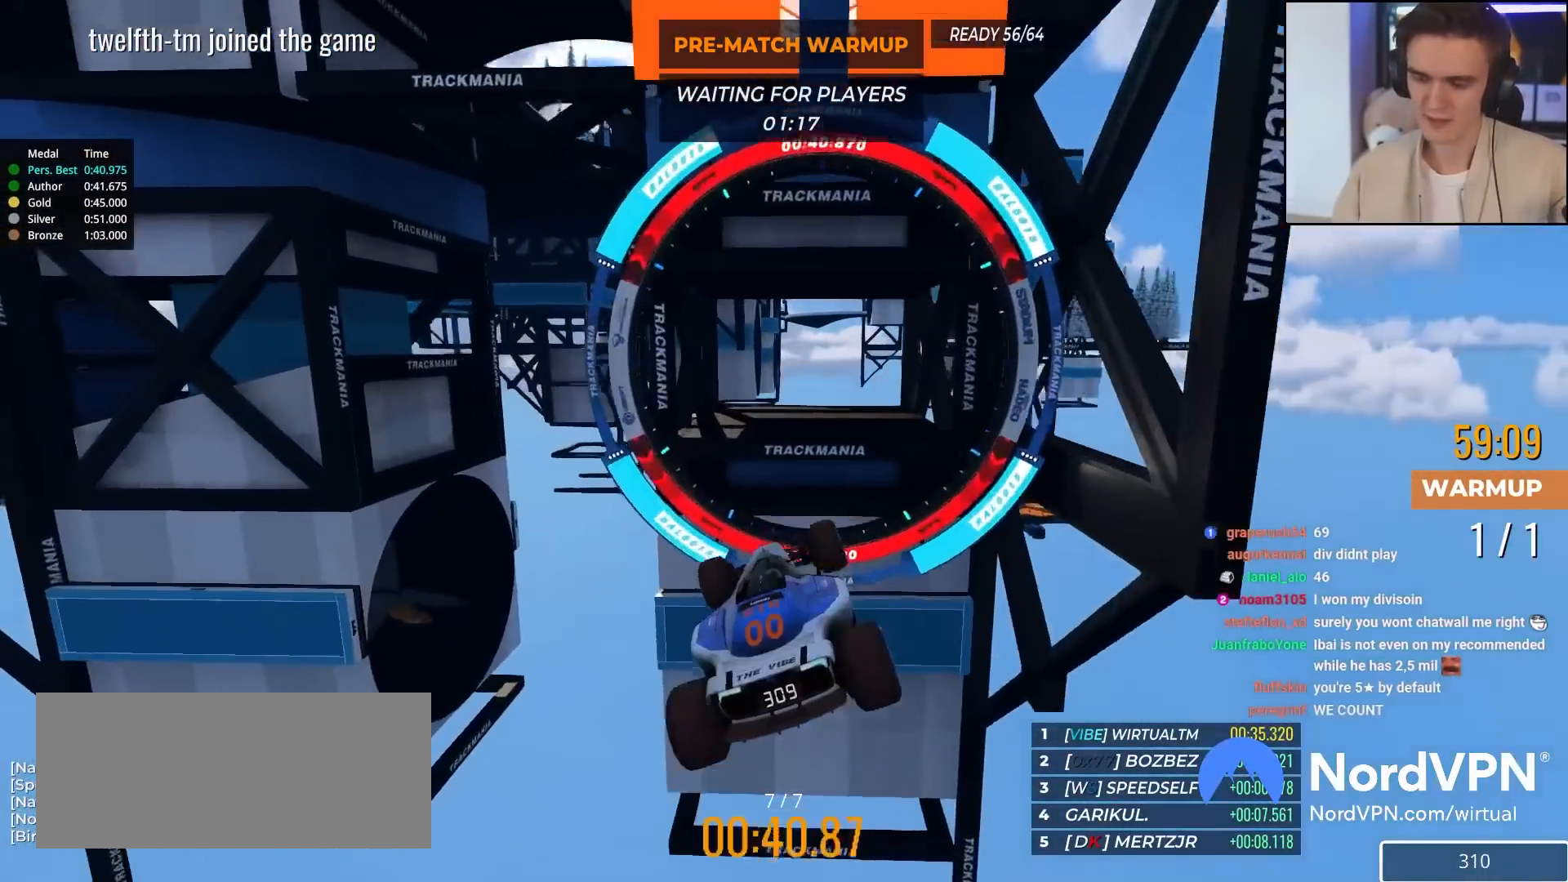
{"keys": ["up"], "events": []}
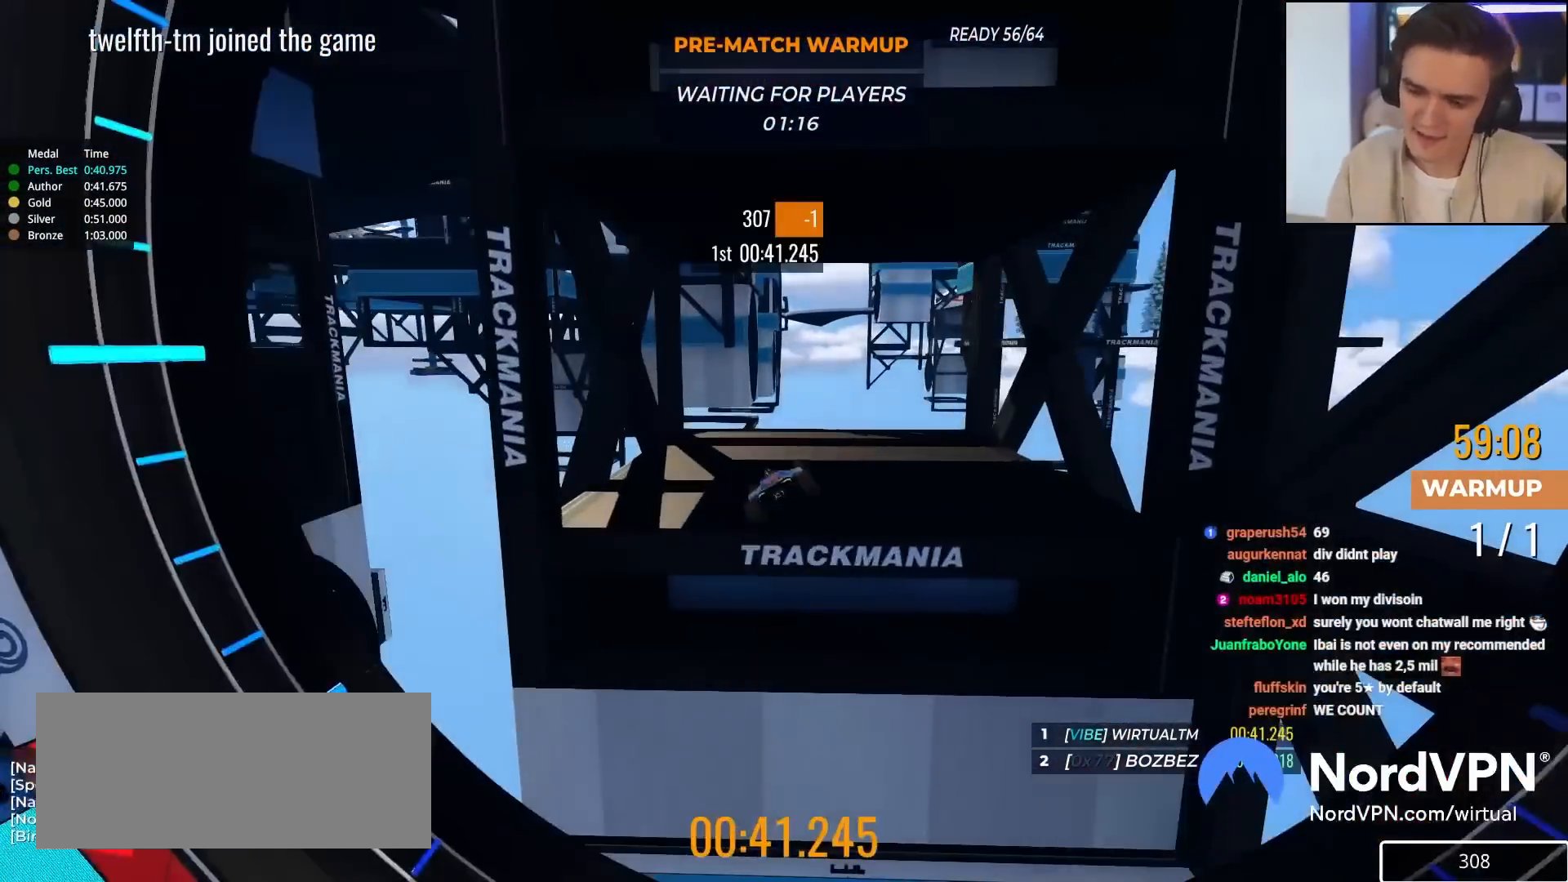
{"keys": [], "events": [[117, "up", "up"]]}
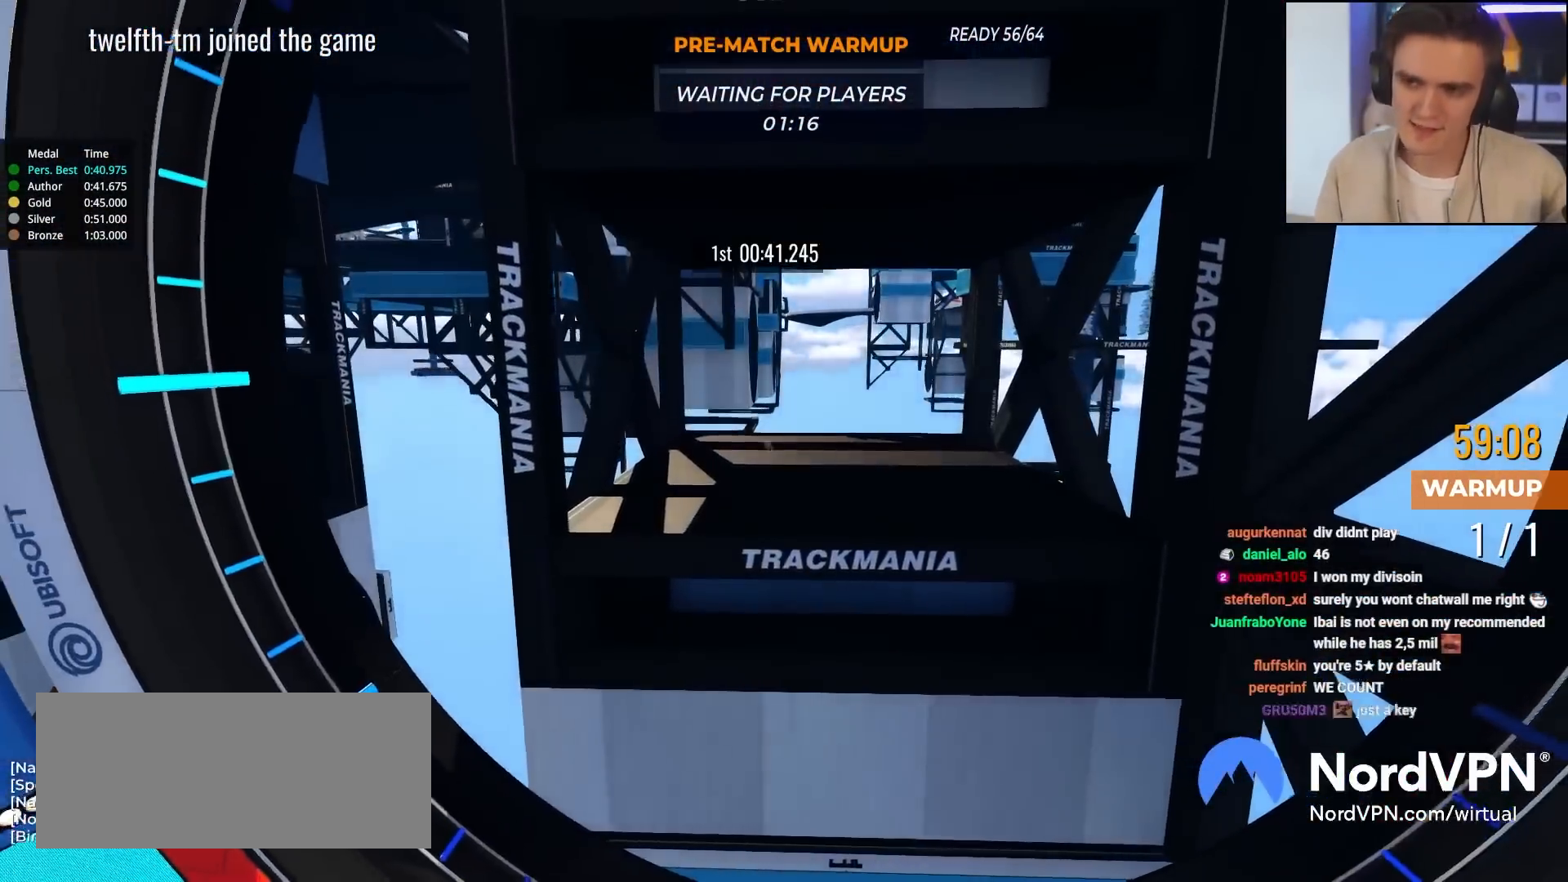
{"keys": ["up"], "events": [[83, "up", "down"]]}